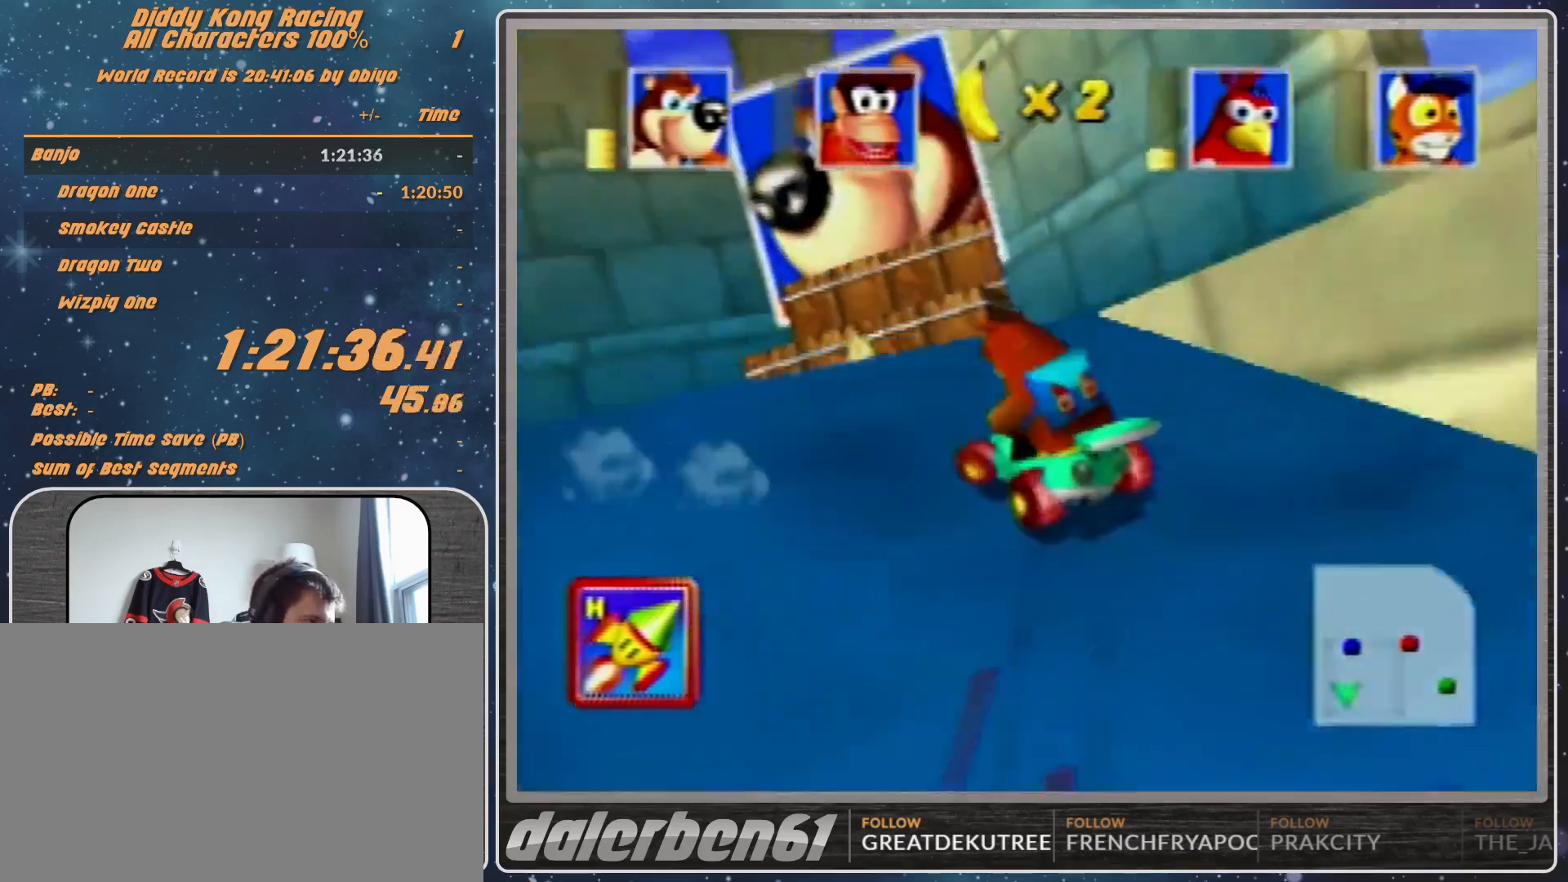
Gameplay with a controller (Nintendo layout); each line is a JSON object with the inputs held at the frame after it. "events" lists button and stick changes between this image and that frame as [ms after this image, input, new state], when the widget could be followed in between. Not read: L1 L3 R3.
{"buttons": ["A", "R1"], "left_stick": "left", "events": [[67, "R1", "up"], [200, "R1", "down"]]}
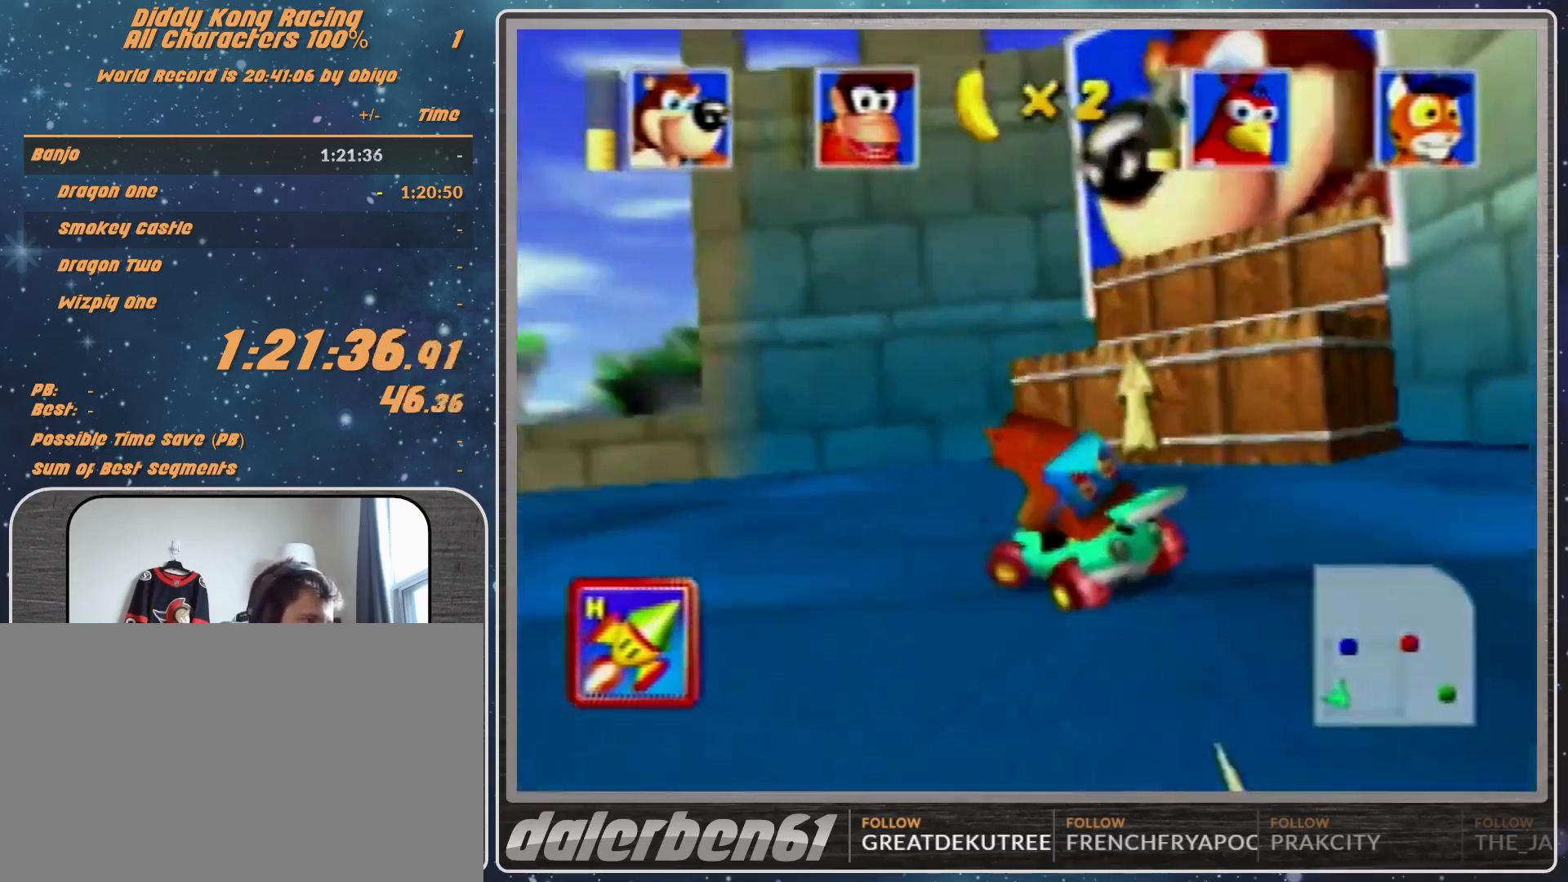
{"buttons": ["A", "B", "R1"], "left_stick": "left", "events": [[233, "B", "down"]]}
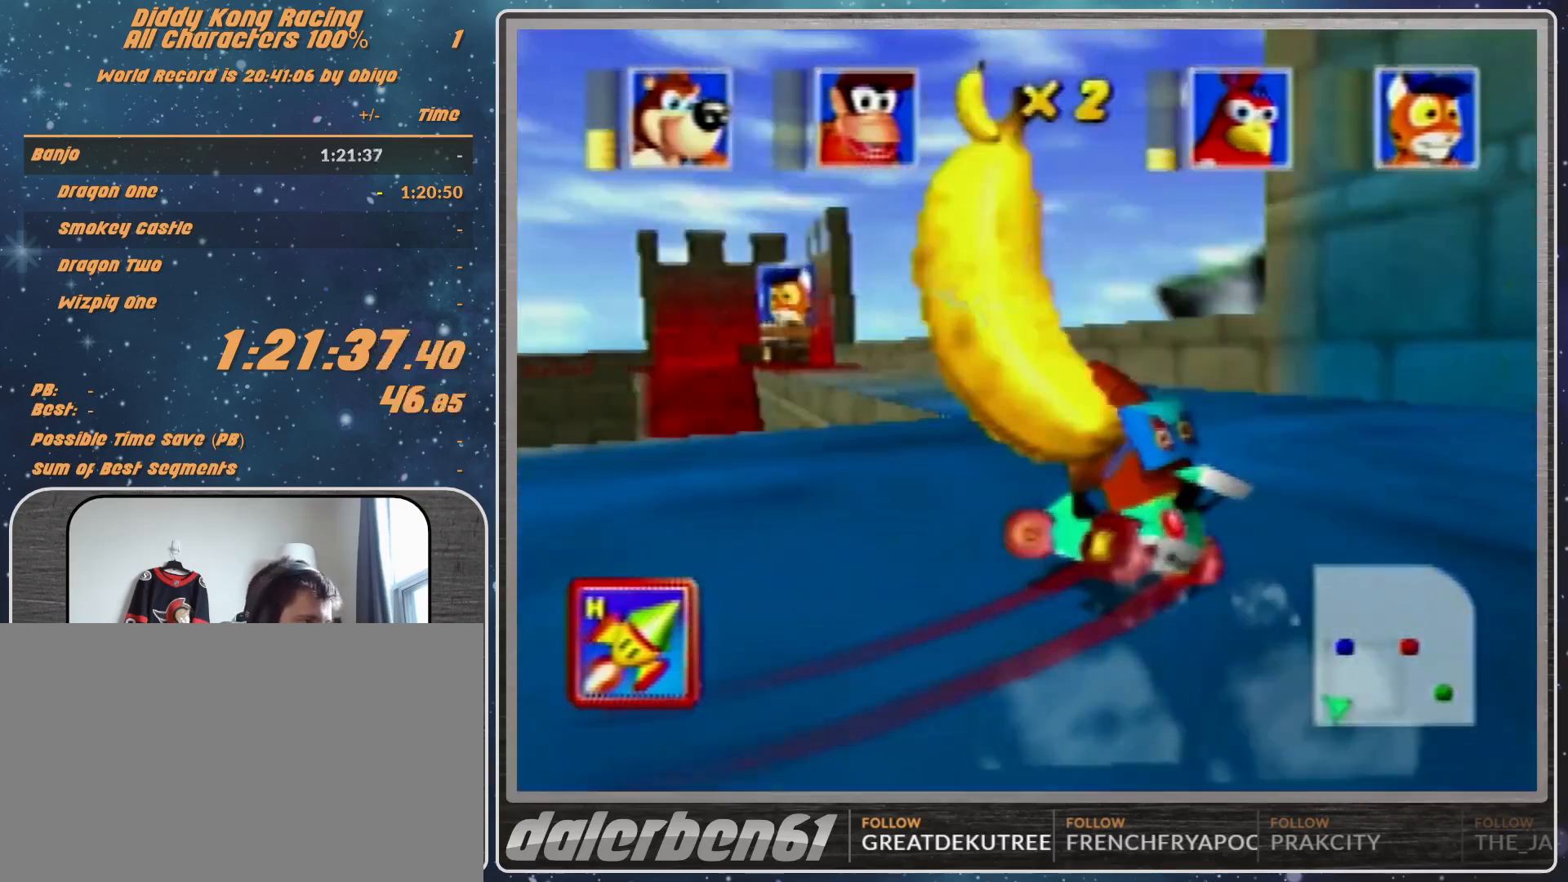
{"buttons": ["R1"], "left_stick": "up-right", "events": [[500, "A", "up"], [500, "B", "up"], [500, "left_stick", "up-right"]]}
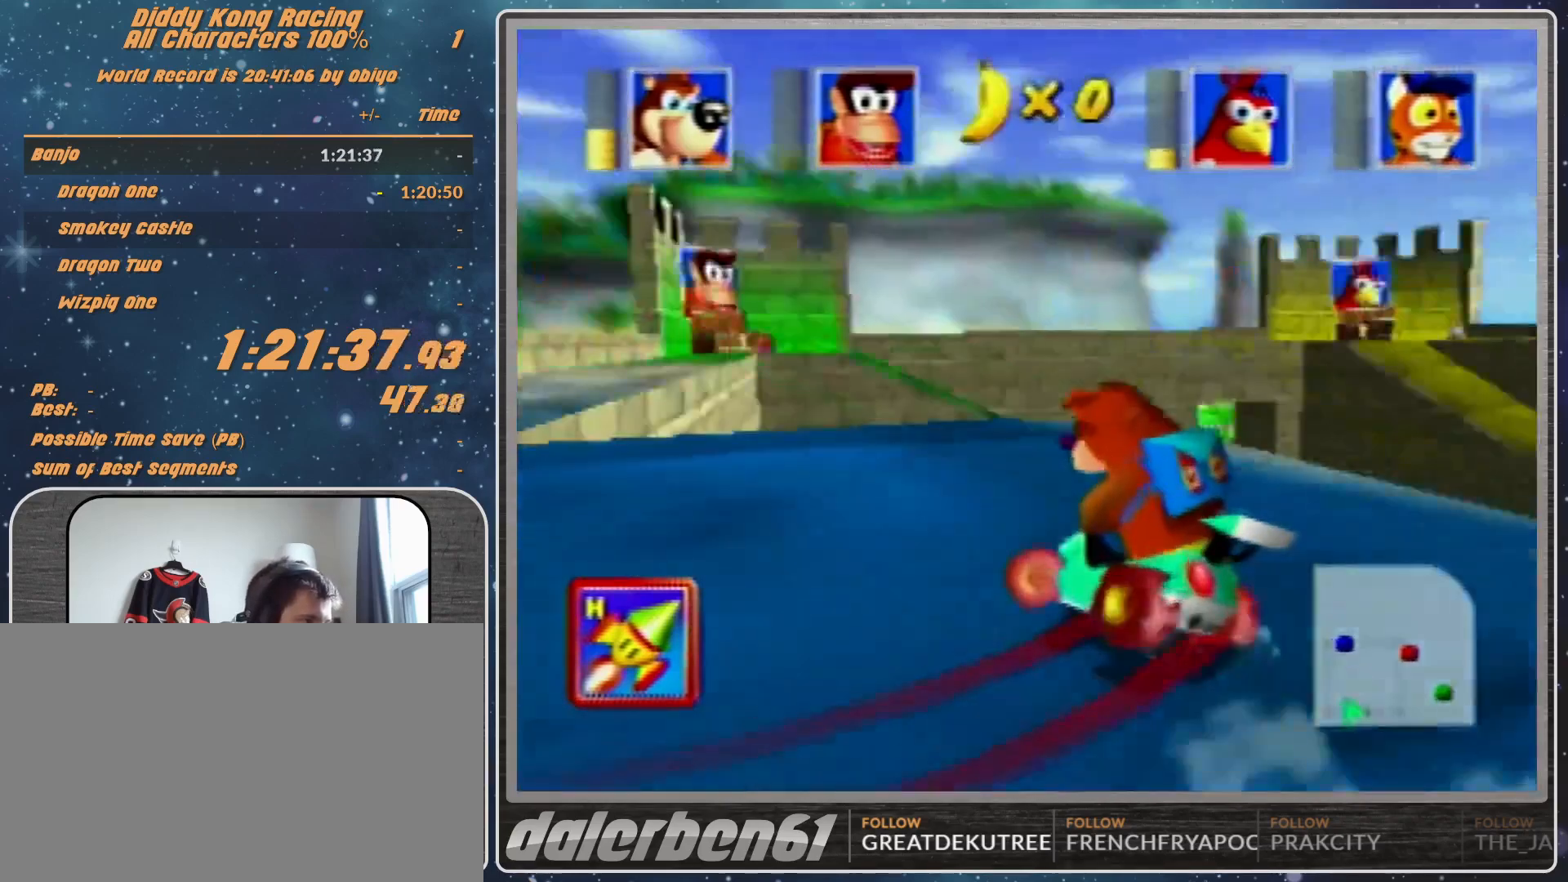
{"buttons": ["A"], "left_stick": "center", "events": [[167, "left_stick", "left"], [200, "A", "down"], [267, "A", "up"], [367, "A", "down"], [367, "R1", "up"], [400, "left_stick", "center"]]}
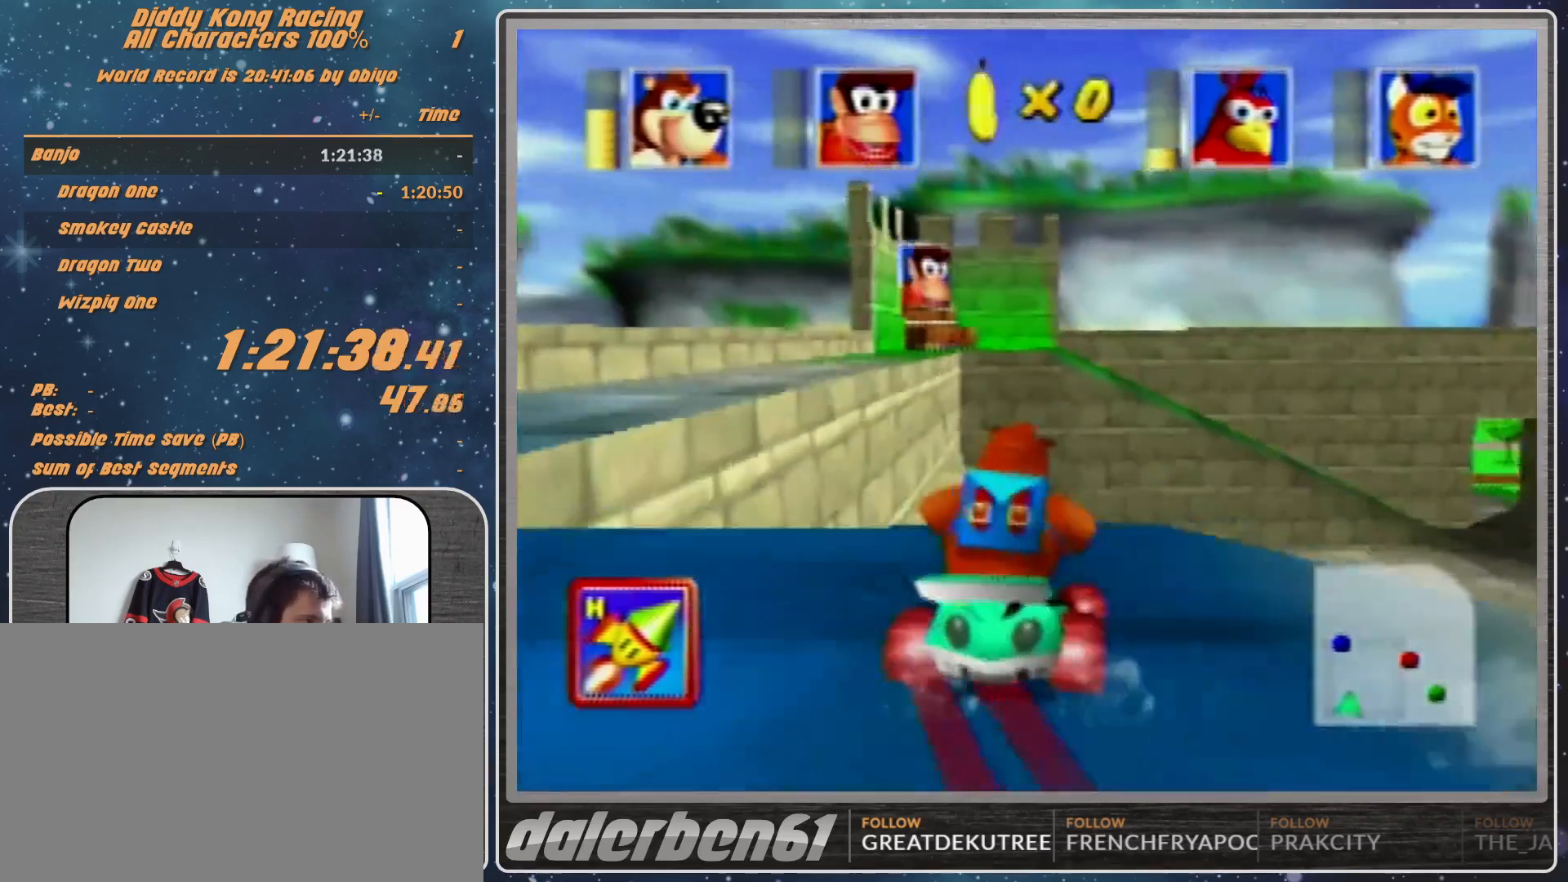
{"buttons": [], "left_stick": "center", "events": [[33, "A", "up"], [233, "A", "down"], [367, "left_stick", "up-right"], [467, "A", "up"], [467, "left_stick", "center"]]}
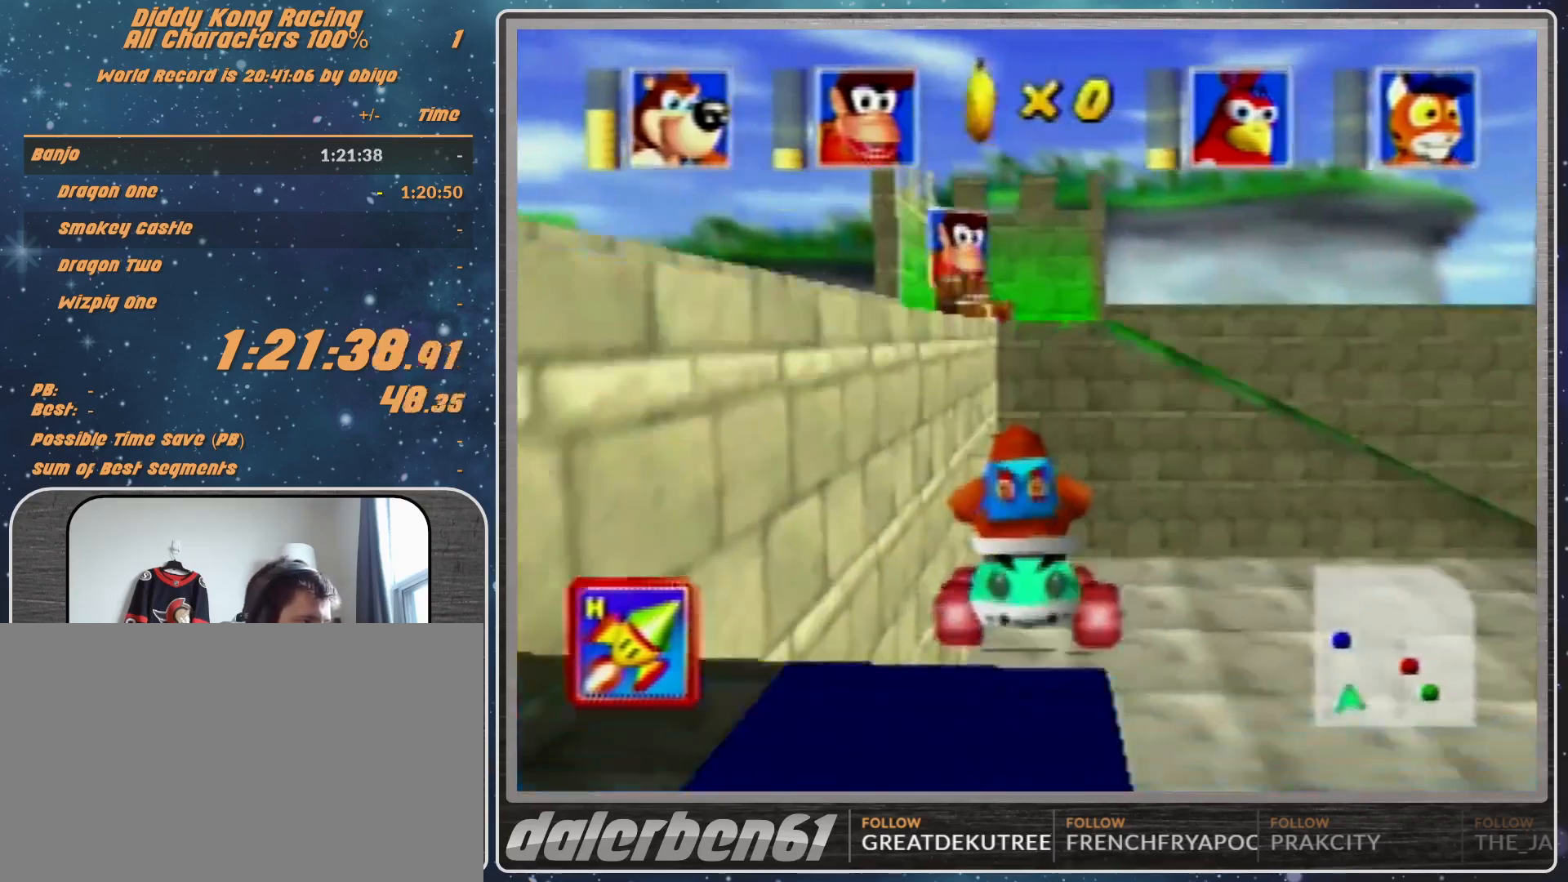
{"buttons": [], "left_stick": "center", "events": [[67, "A", "down"], [133, "A", "up"], [267, "left_stick", "up-left"], [367, "A", "down"], [367, "left_stick", "center"], [400, "A", "up"]]}
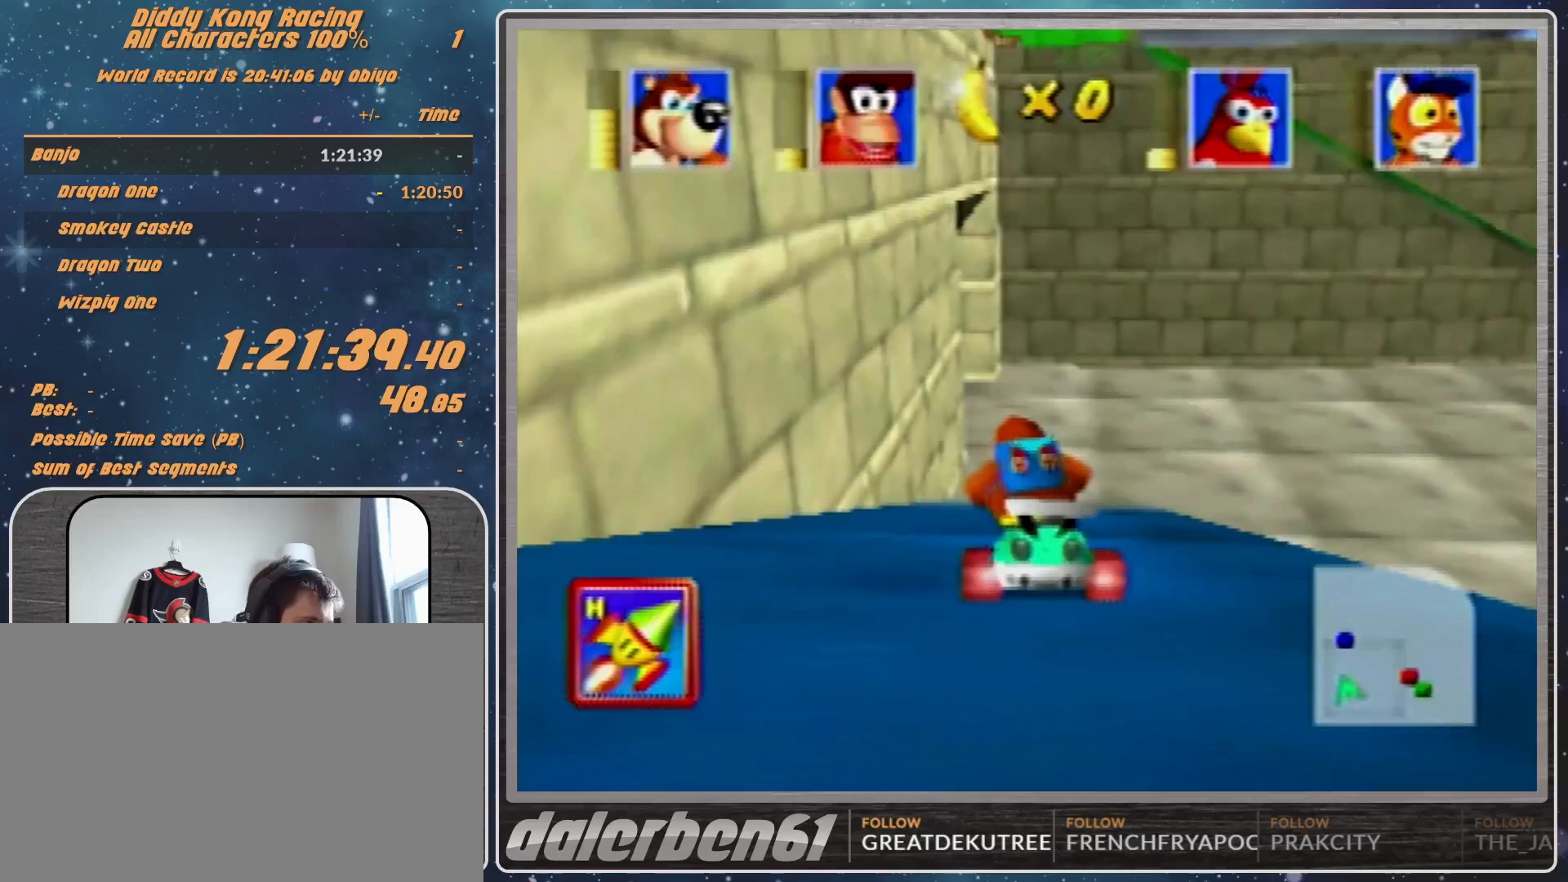
{"buttons": ["A", "R1"], "left_stick": "left", "events": [[33, "A", "down"], [33, "left_stick", "left"], [67, "A", "up"], [133, "left_stick", "center"], [167, "A", "down"], [267, "A", "up"], [267, "left_stick", "left"], [300, "A", "down"], [367, "A", "up"], [367, "R1", "down"], [467, "A", "down"]]}
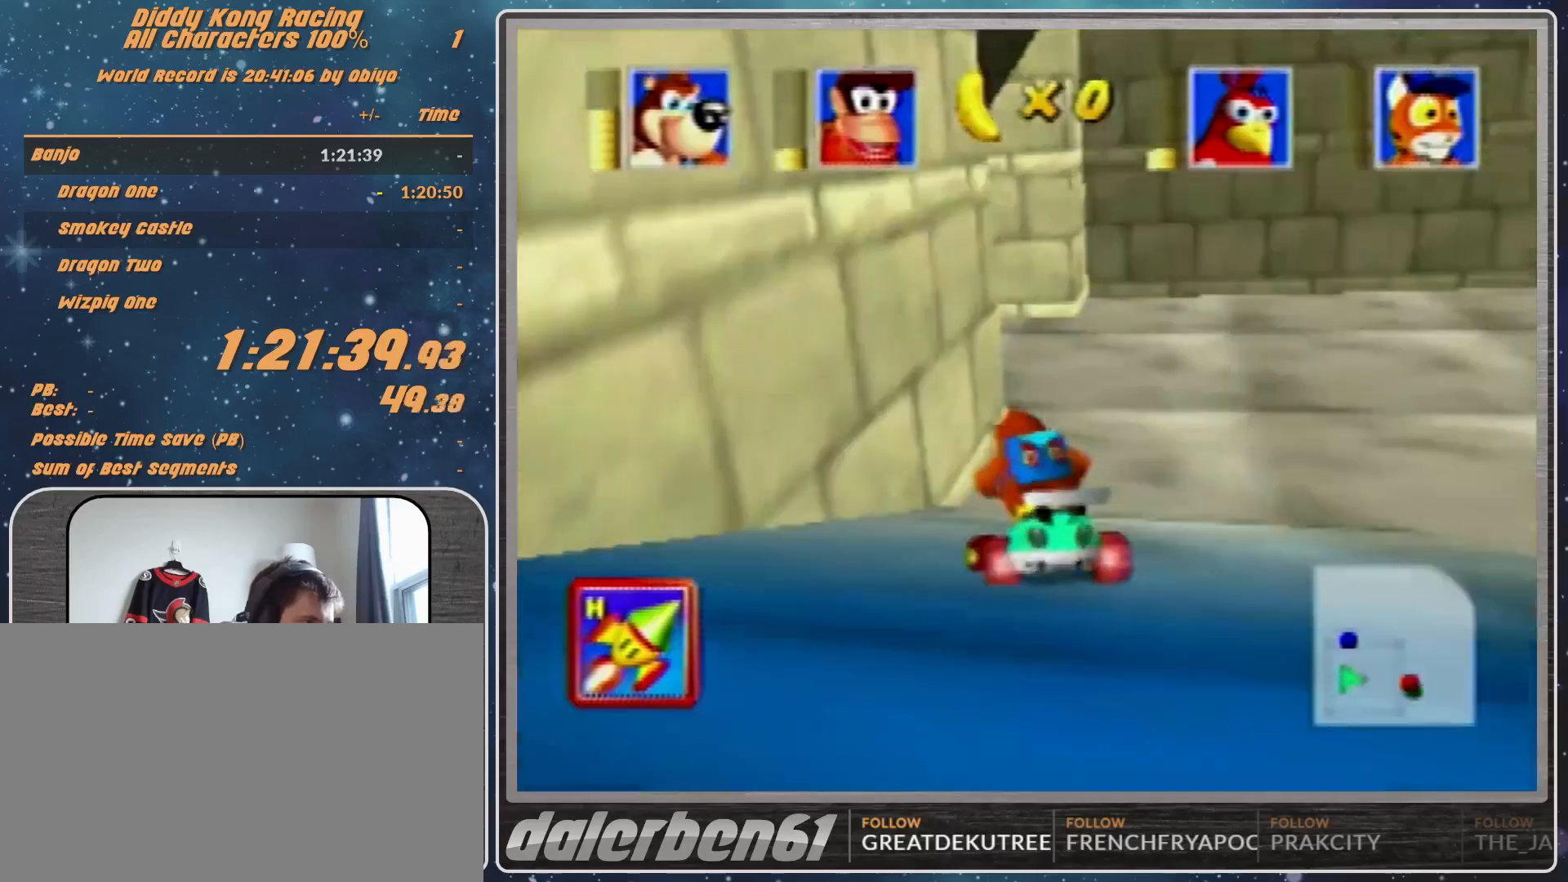
{"buttons": ["R1"], "left_stick": "up-right", "events": [[33, "A", "up"], [133, "A", "down"], [167, "A", "up"], [233, "R1", "up"], [300, "R1", "down"], [300, "left_stick", "up-right"], [400, "A", "down"], [467, "A", "up"]]}
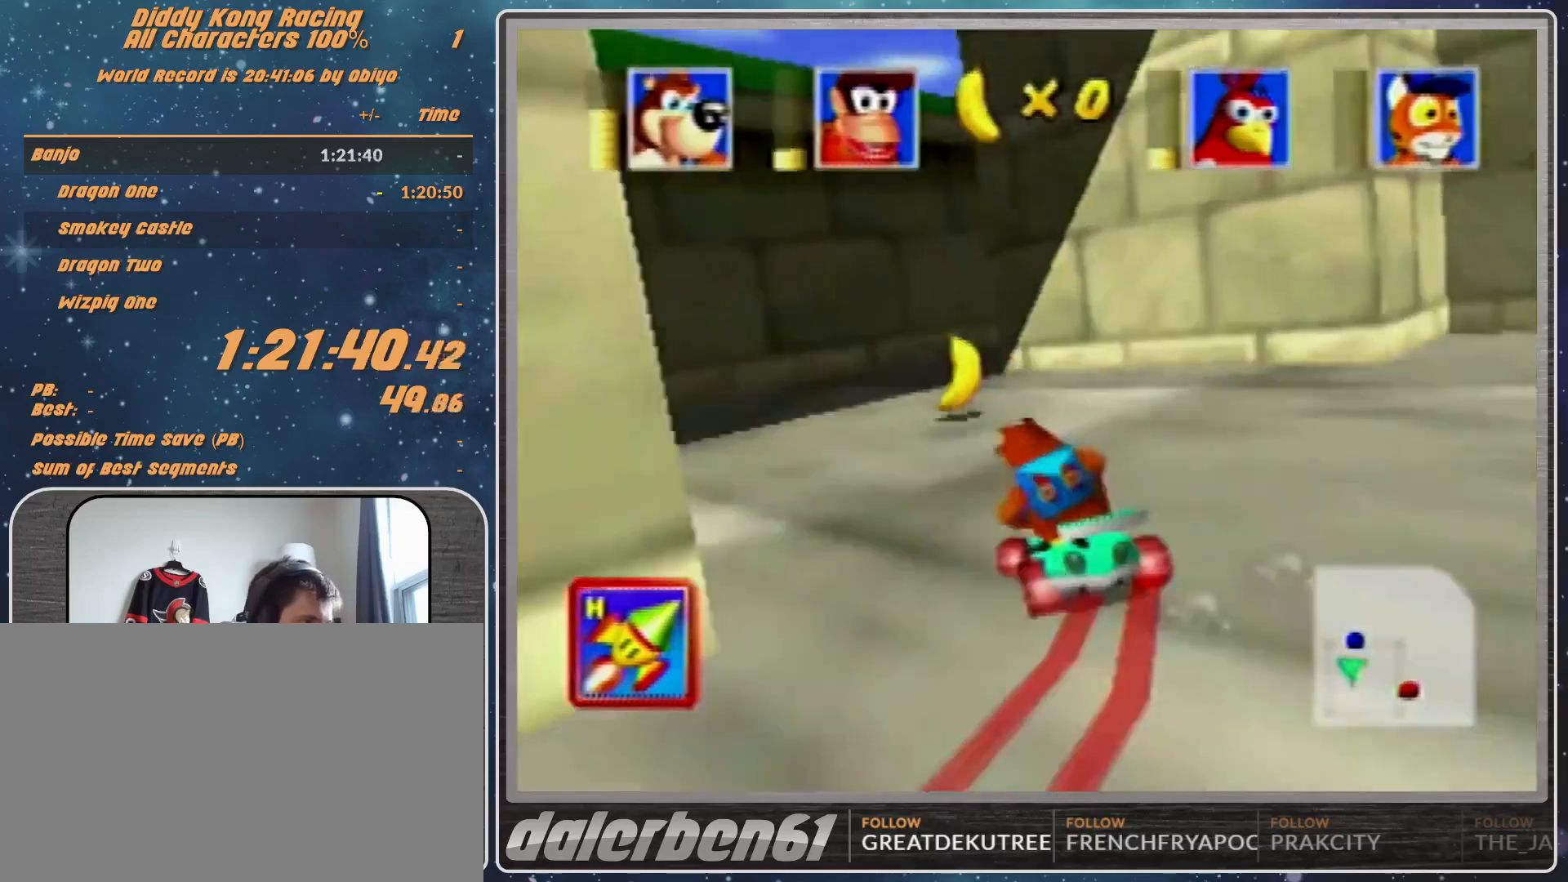
{"buttons": [], "left_stick": "up-left", "events": [[67, "A", "down"], [433, "A", "up"], [433, "R1", "up"], [500, "left_stick", "up-left"]]}
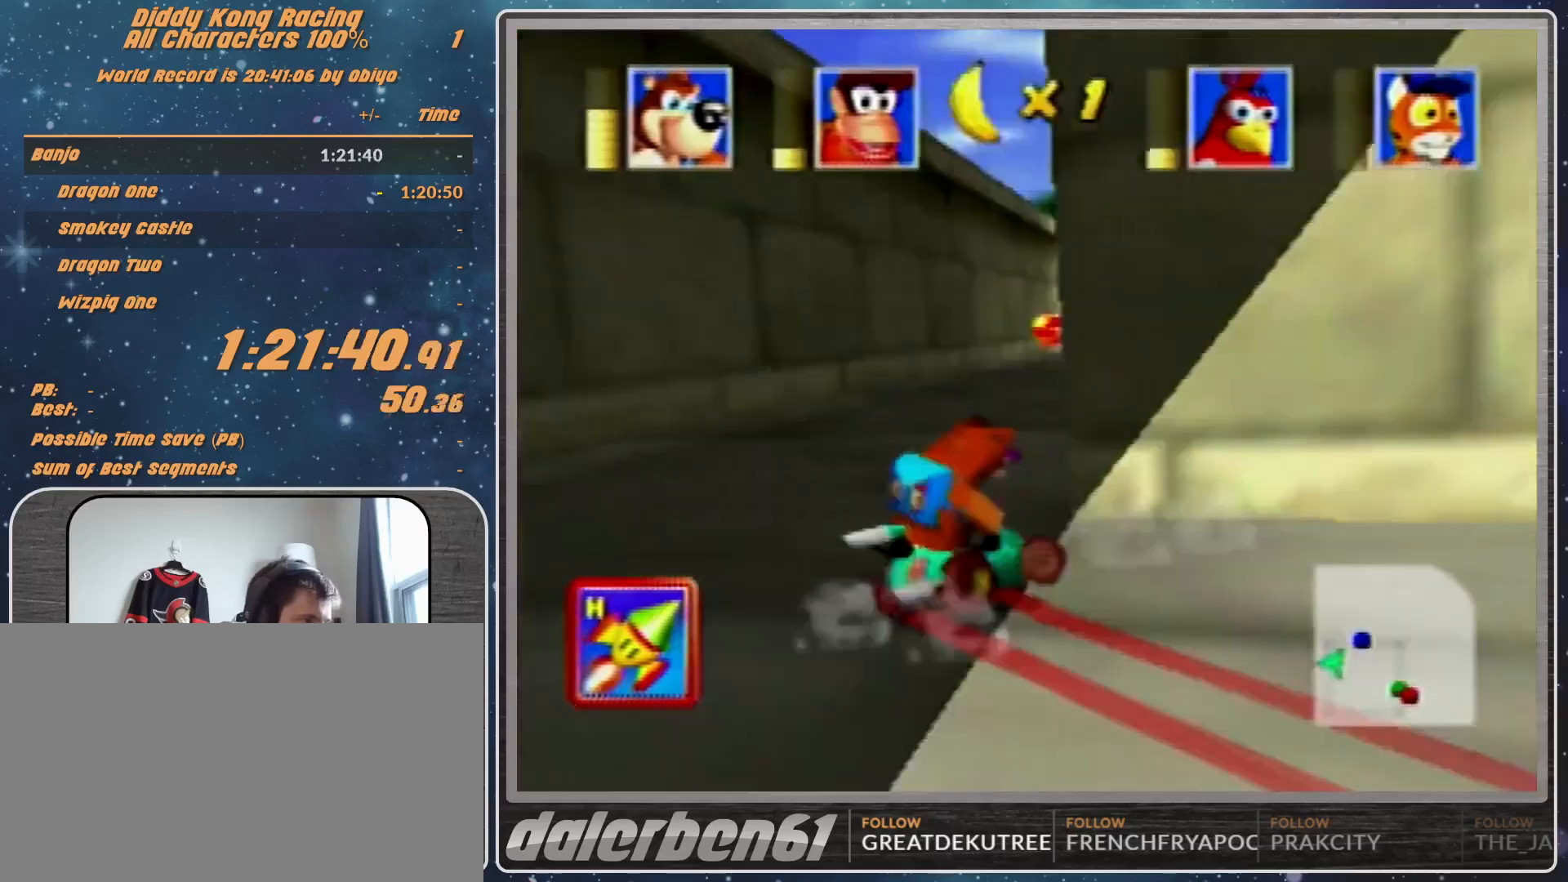
{"buttons": ["A", "R1"], "left_stick": "up-right", "events": [[67, "A", "down"], [67, "left_stick", "left"], [100, "A", "up"], [100, "R1", "down"], [167, "A", "down"], [200, "A", "up"], [300, "left_stick", "up-right"], [367, "A", "down"], [433, "A", "up"], [500, "A", "down"]]}
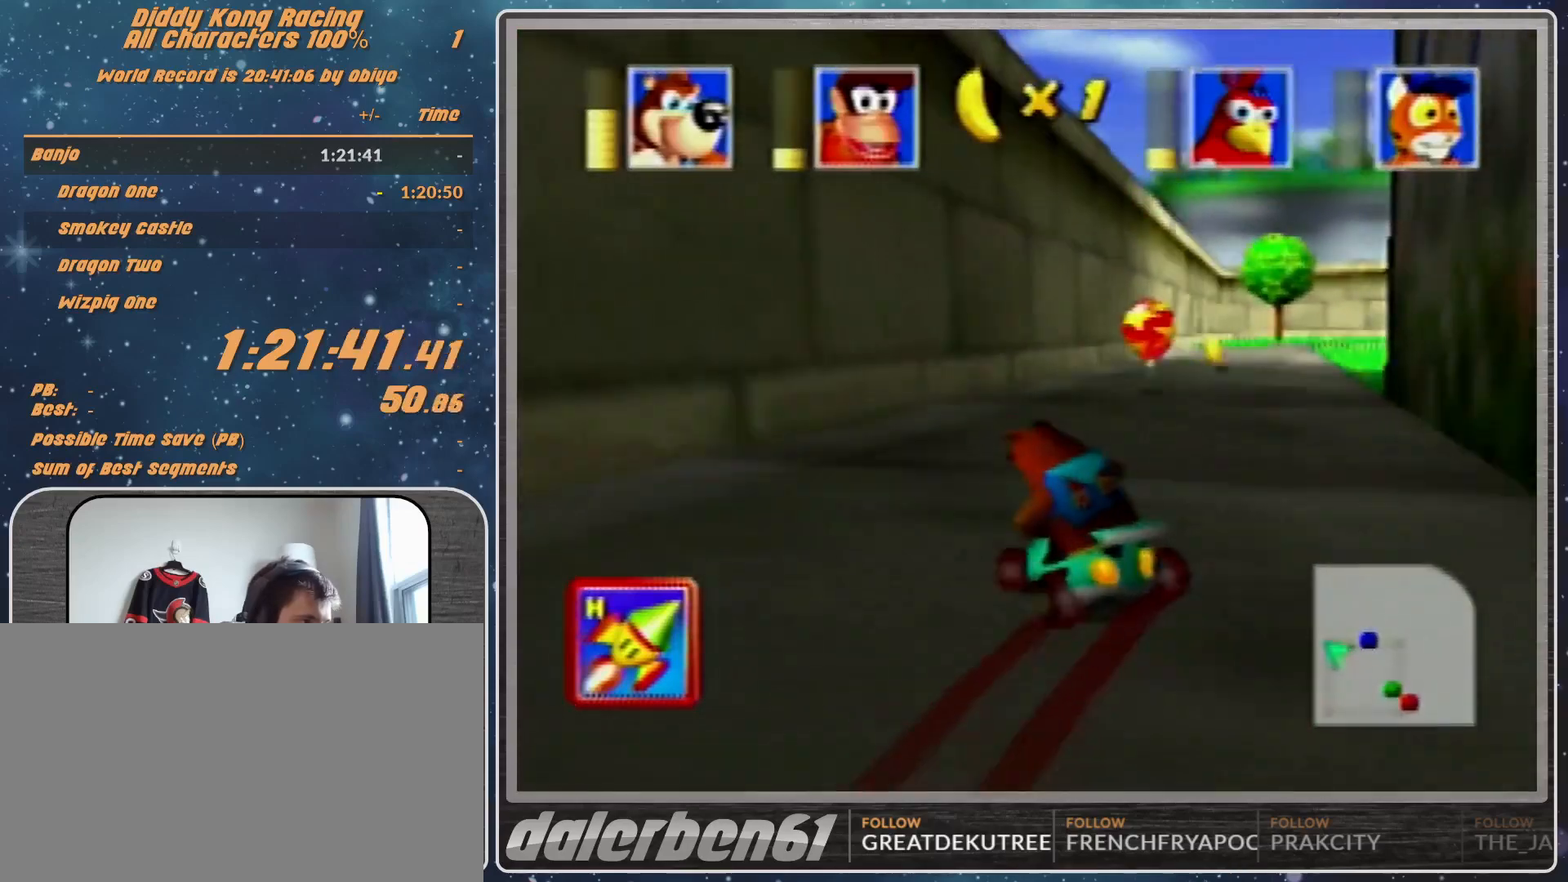
{"buttons": ["R1"], "left_stick": "left", "events": [[67, "A", "up"], [67, "left_stick", "up-left"], [167, "left_stick", "up-right"], [367, "left_stick", "left"]]}
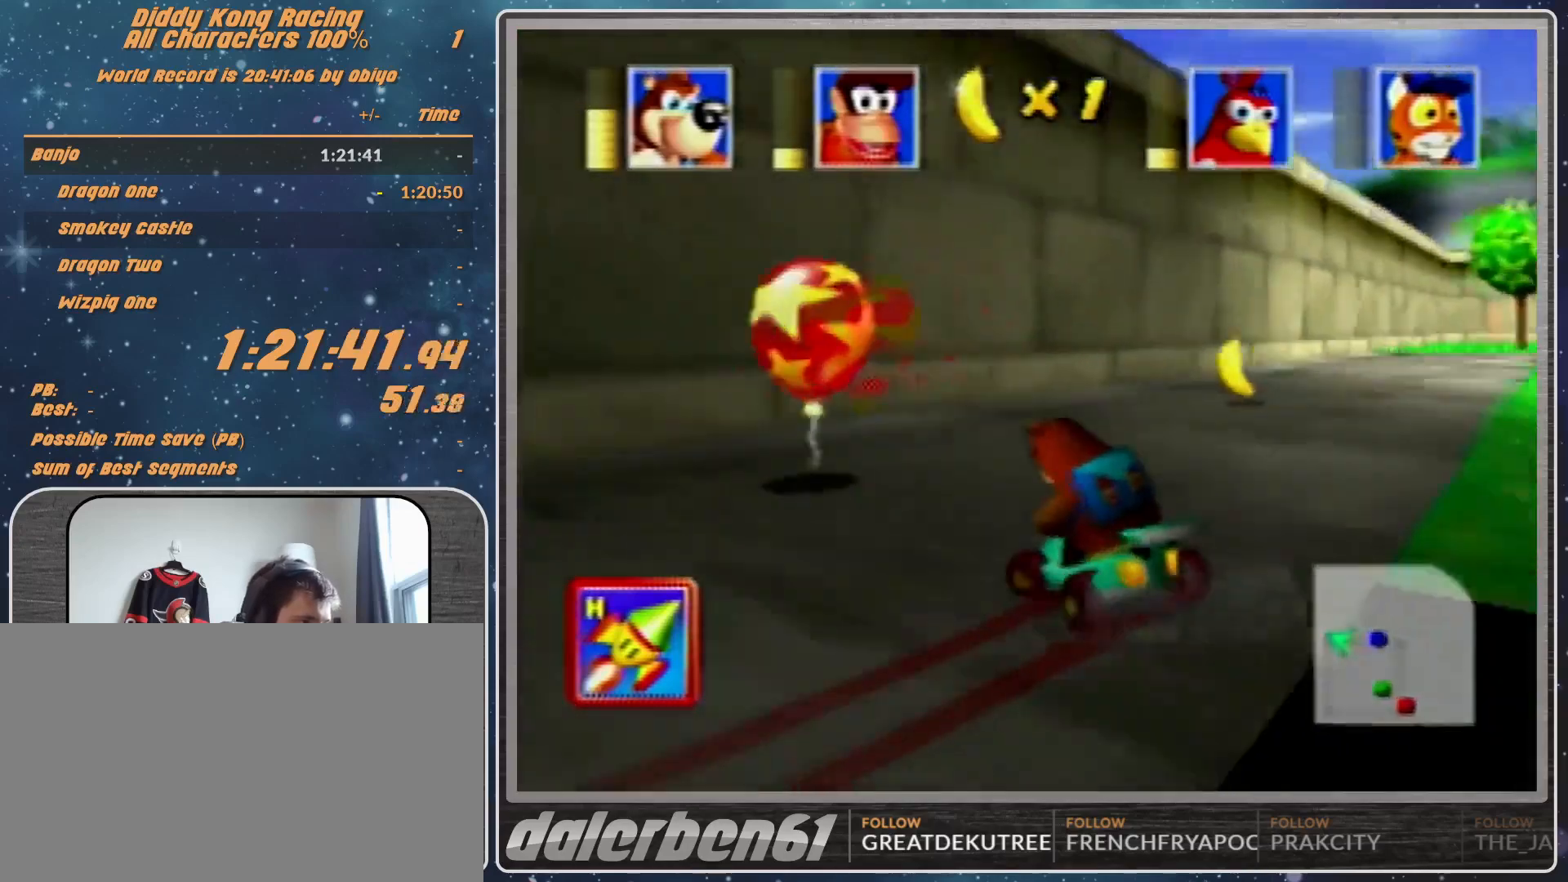
{"buttons": ["B", "R1"], "left_stick": "left", "events": [[333, "B", "down"]]}
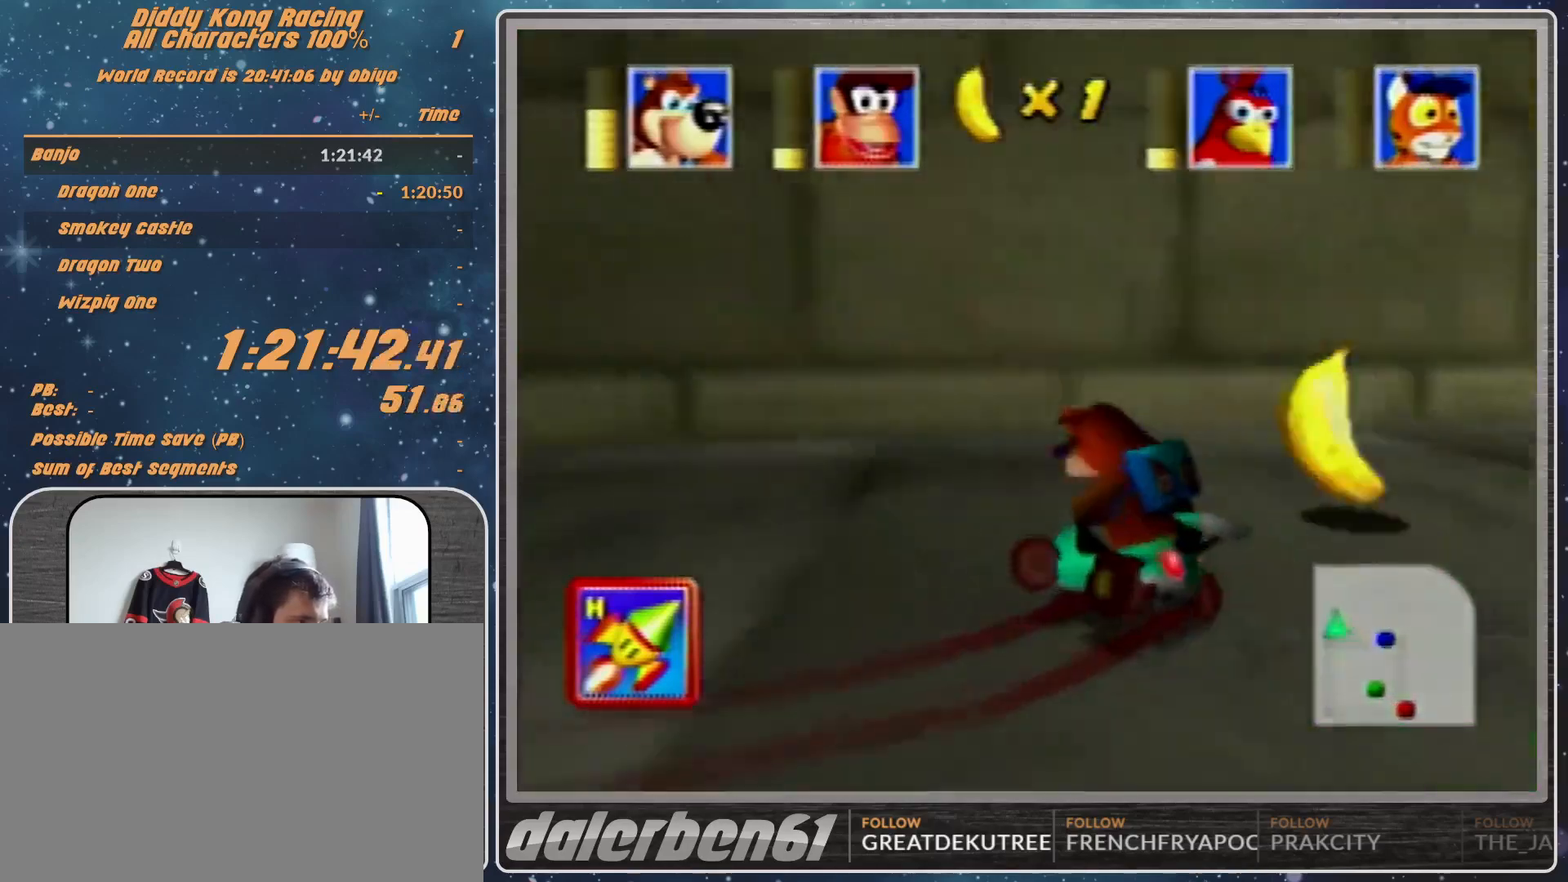
{"buttons": ["A", "B", "R1"], "left_stick": "left", "events": [[100, "A", "down"]]}
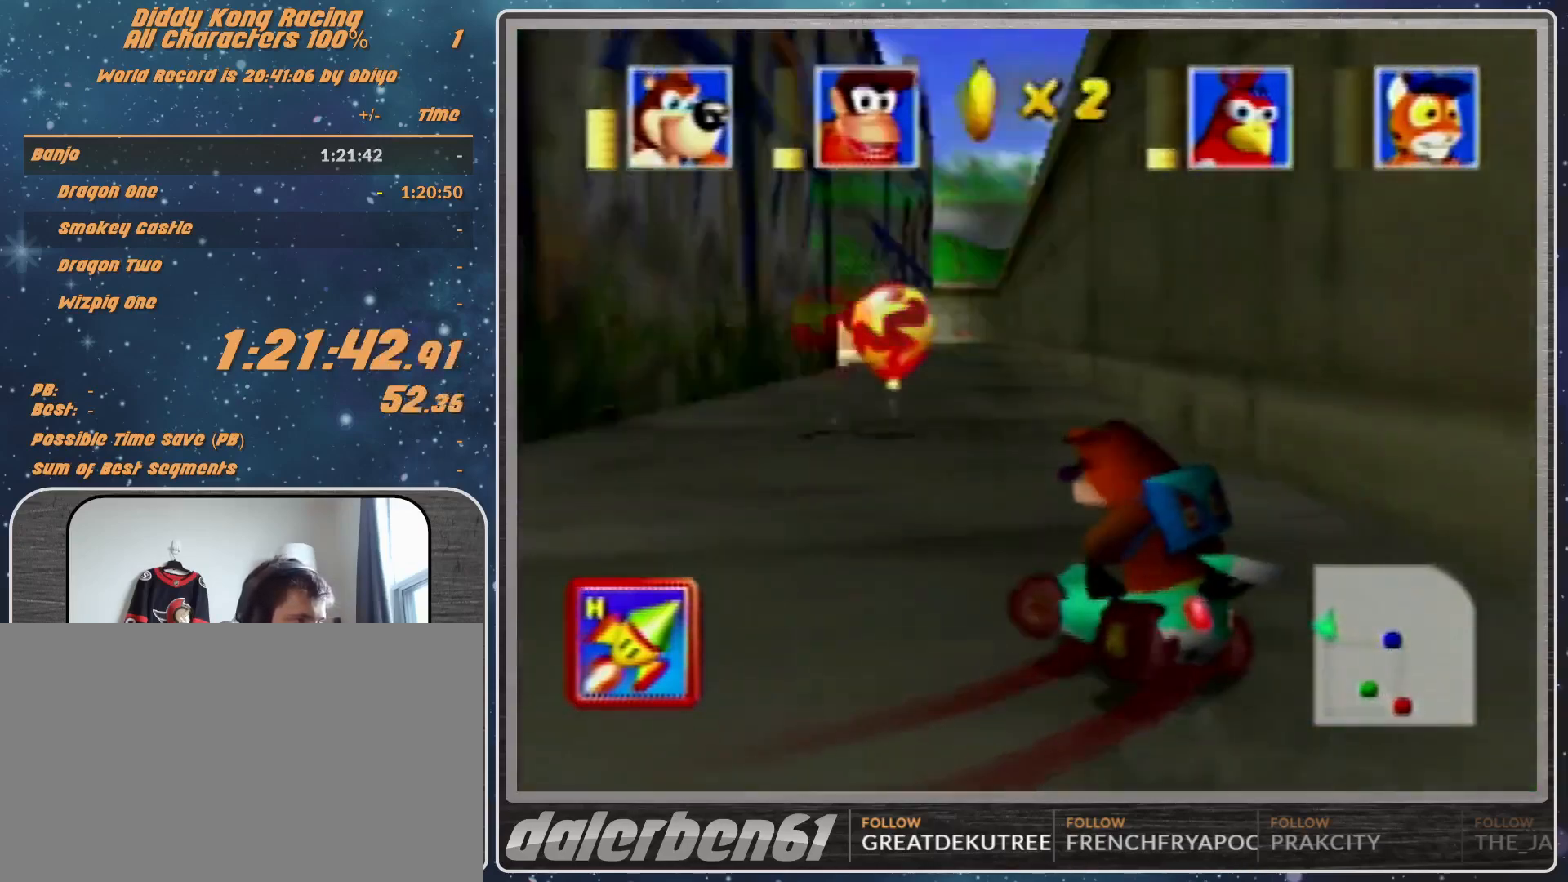
{"buttons": ["A"], "left_stick": "center", "events": [[33, "B", "up"], [33, "R1", "up"], [33, "left_stick", "up-left"], [133, "left_stick", "center"]]}
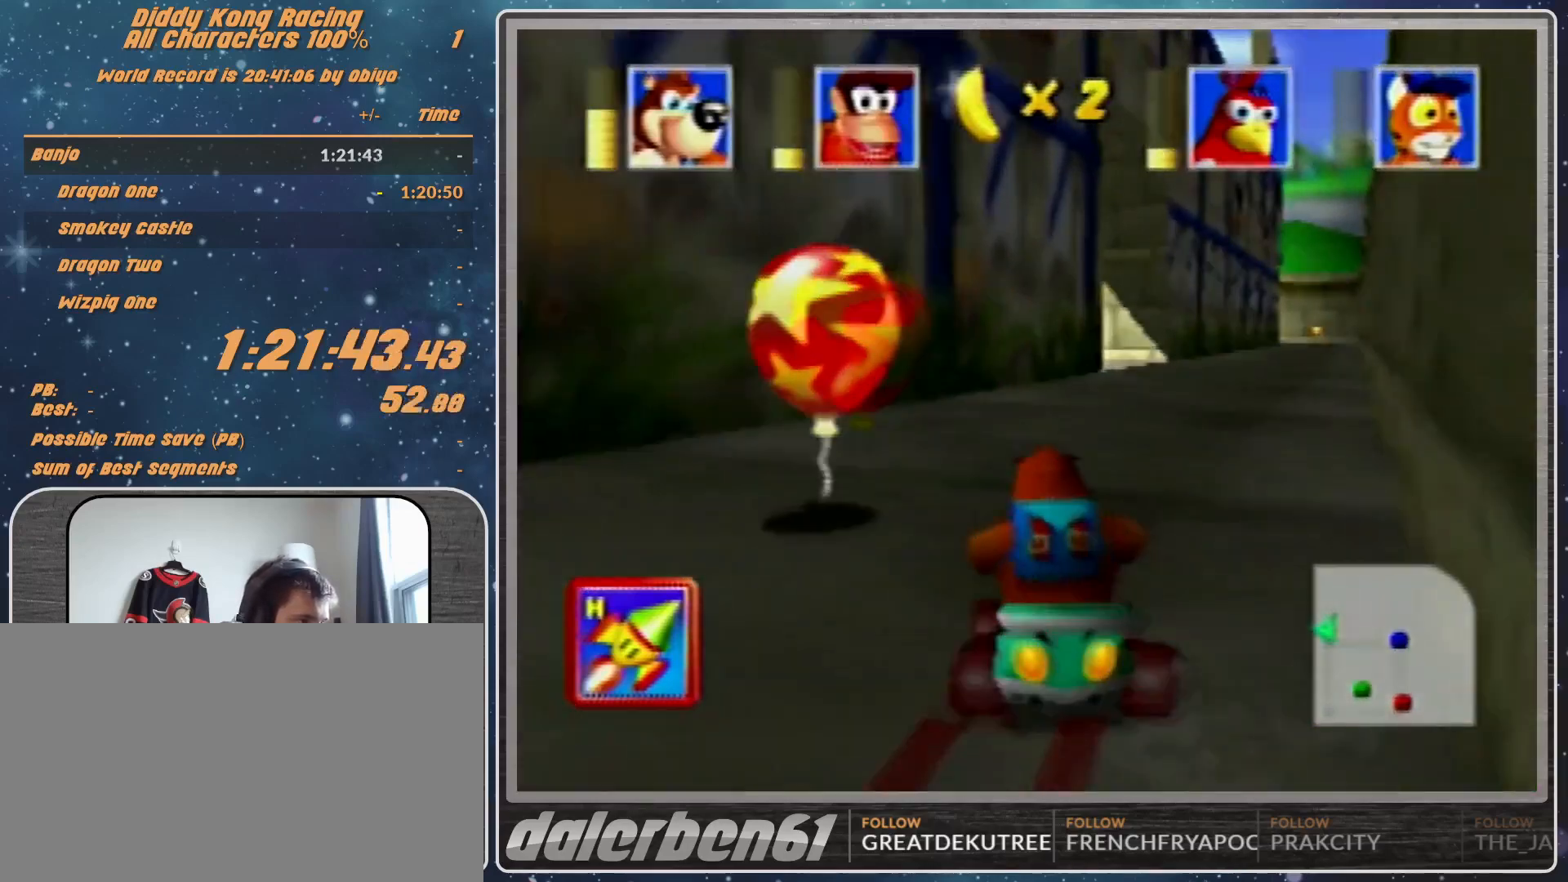
{"buttons": ["R1"], "left_stick": "up-right", "events": [[133, "left_stick", "up-left"], [167, "R1", "down"], [267, "A", "up"], [300, "left_stick", "up-right"], [367, "A", "down"], [433, "A", "up"]]}
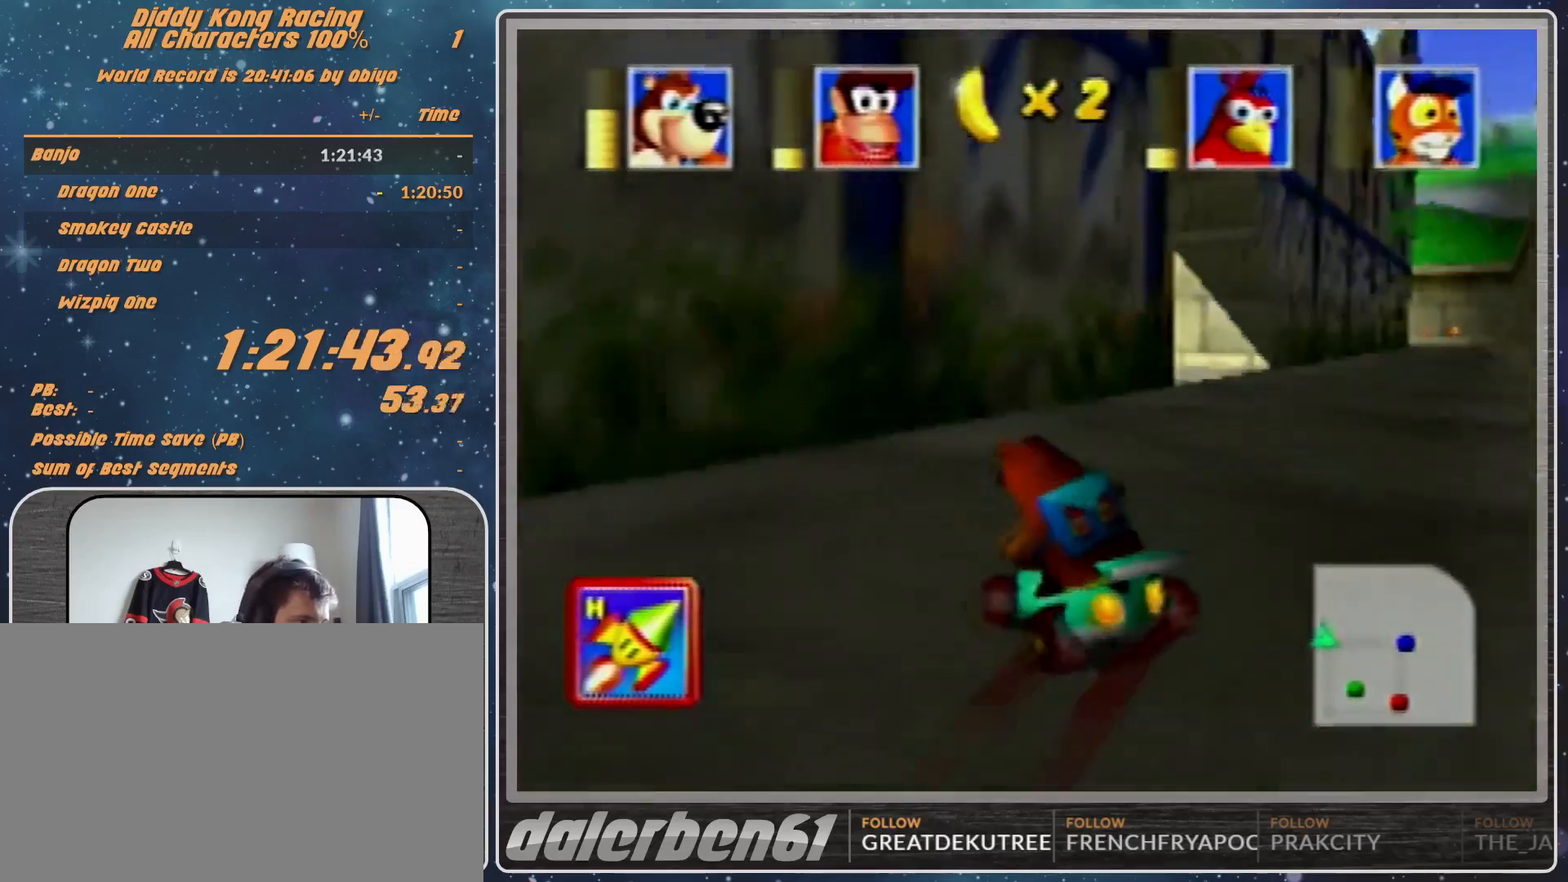
{"buttons": [], "left_stick": "up-right", "events": [[67, "A", "down"], [167, "A", "up"], [200, "A", "down"], [267, "A", "up"], [367, "A", "down"], [367, "R1", "up"], [433, "A", "up"]]}
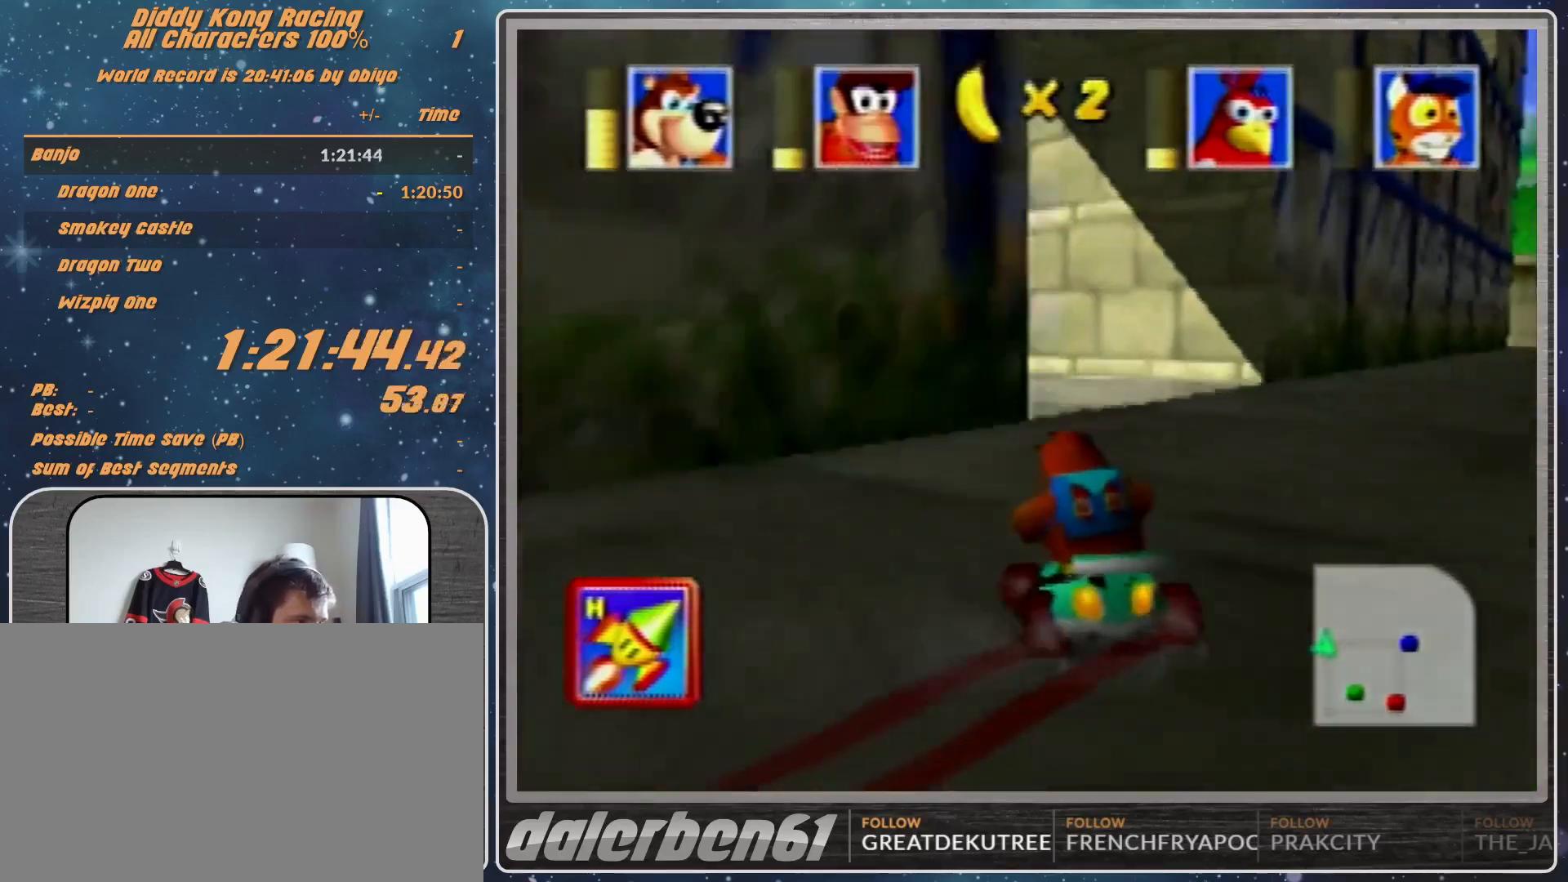
{"buttons": ["R1"], "left_stick": "up-right", "events": [[167, "A", "down"], [167, "R1", "down"], [333, "A", "up"], [333, "left_stick", "left"], [367, "A", "down"], [433, "A", "up"], [433, "left_stick", "up-right"]]}
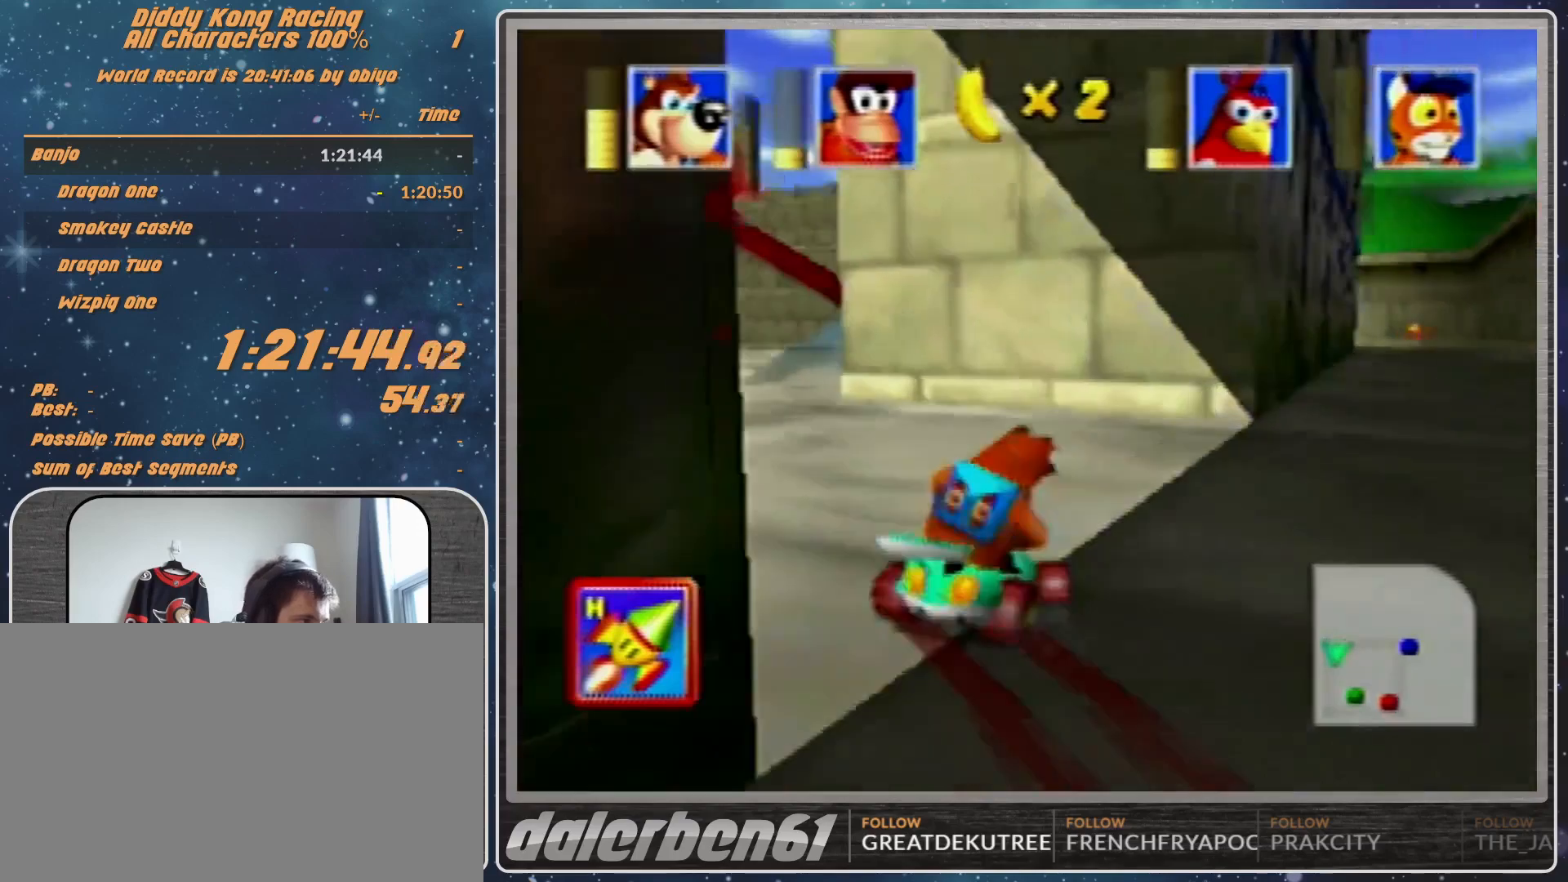
{"buttons": ["A", "R1"], "left_stick": "up-right", "events": [[33, "A", "down"], [100, "A", "up"], [333, "R1", "up"], [433, "R1", "down"], [500, "A", "down"]]}
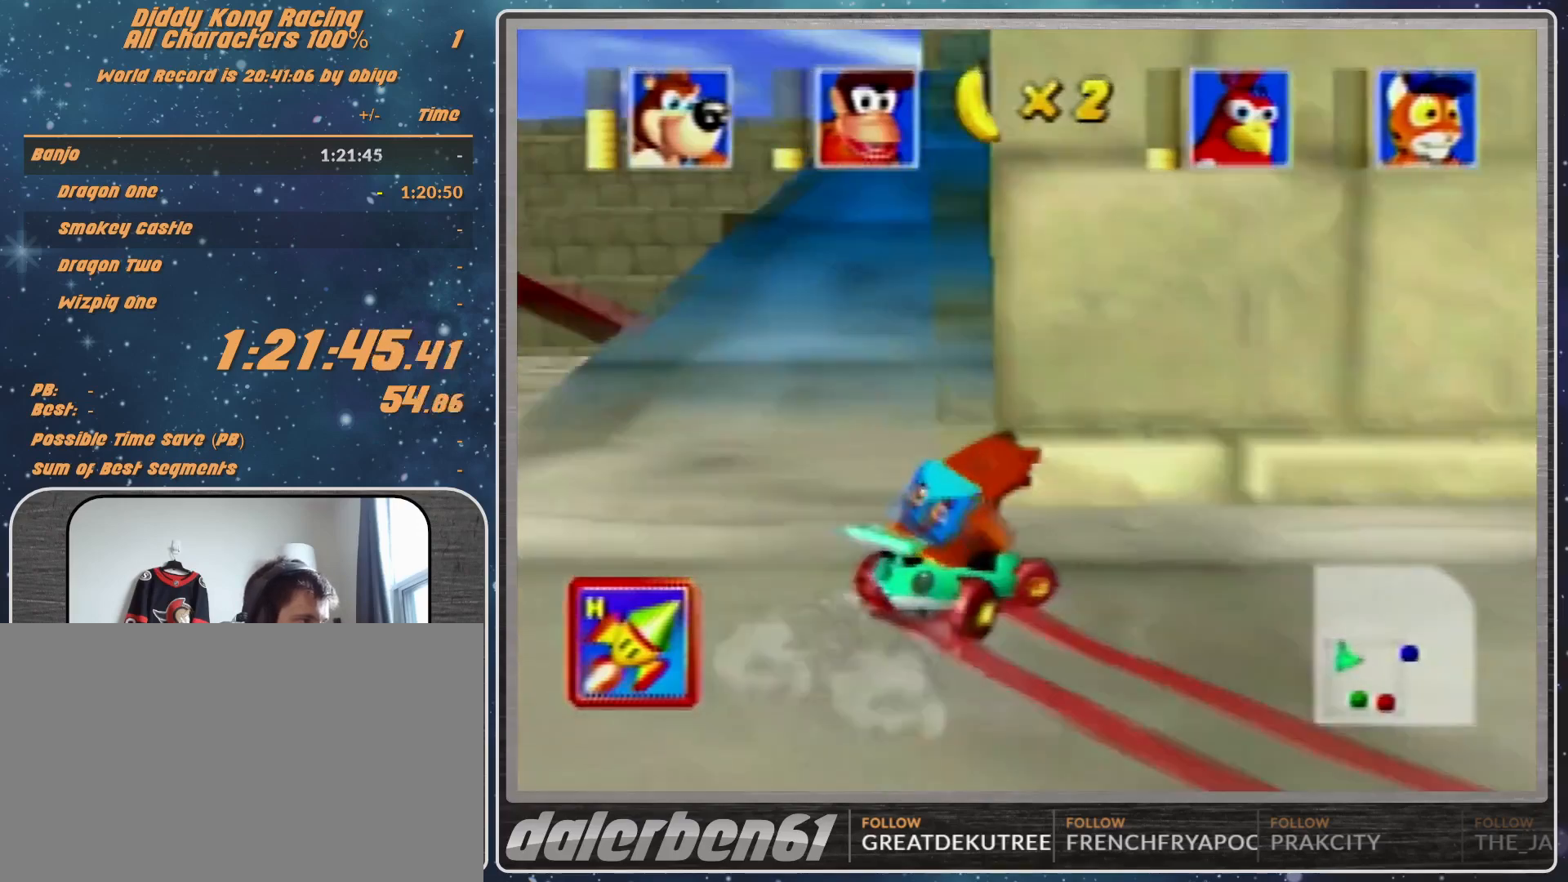
{"buttons": ["A", "R1"], "left_stick": "left", "events": [[67, "A", "up"], [167, "A", "down"], [167, "left_stick", "left"], [233, "A", "up"], [333, "A", "down"], [400, "A", "up"], [467, "A", "down"]]}
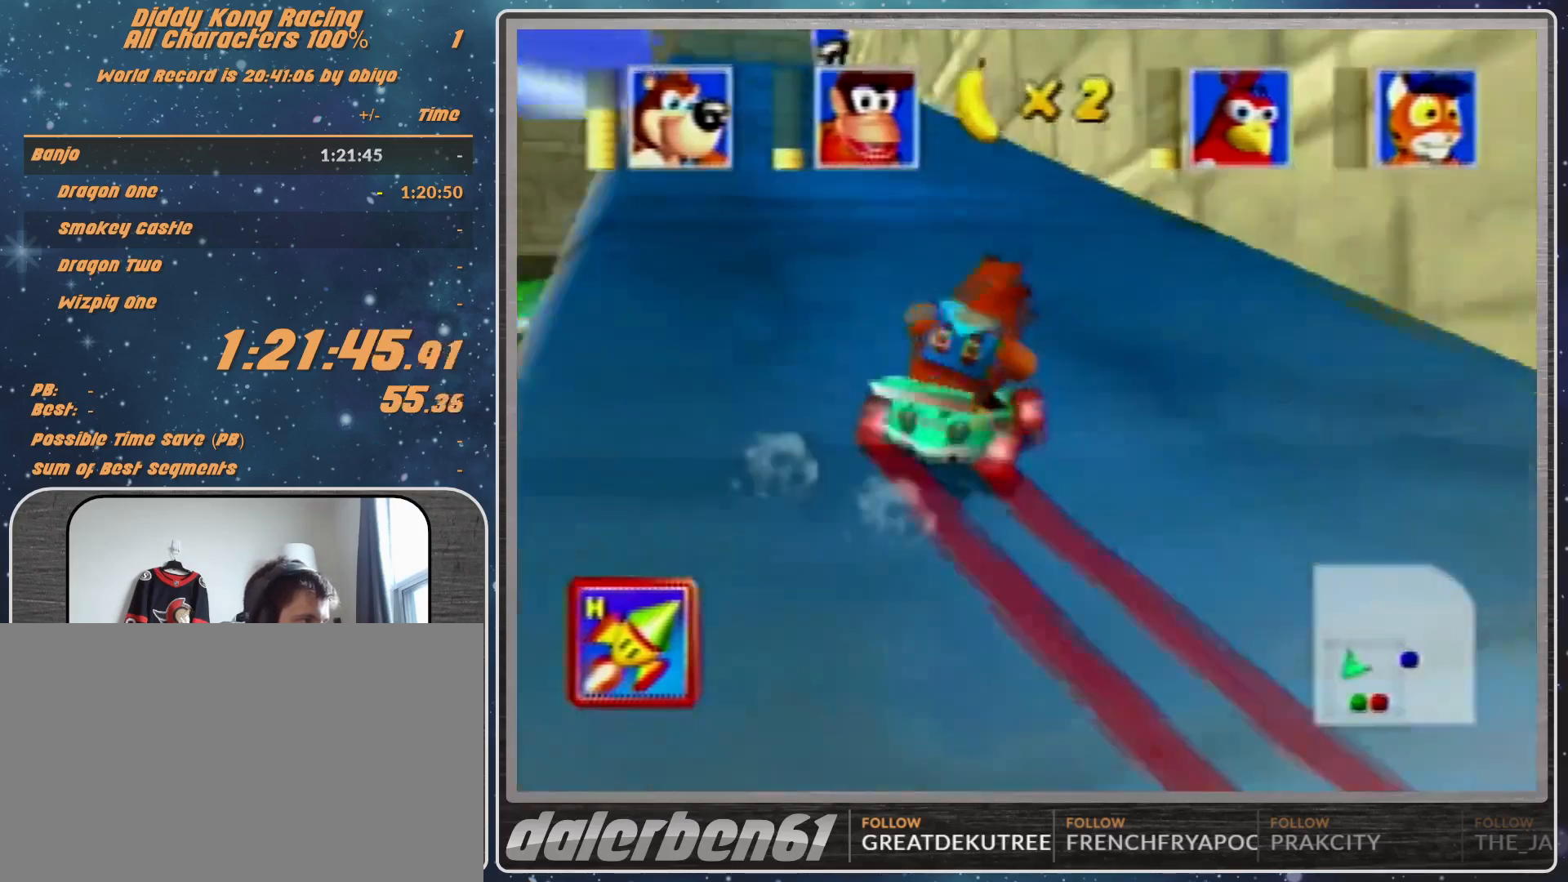
{"buttons": ["A", "R1"], "left_stick": "up-left", "events": [[67, "A", "up"], [133, "A", "down"], [133, "left_stick", "up-right"], [233, "A", "up"], [267, "left_stick", "left"], [333, "A", "down"], [400, "A", "up"], [433, "left_stick", "up-left"], [467, "A", "down"]]}
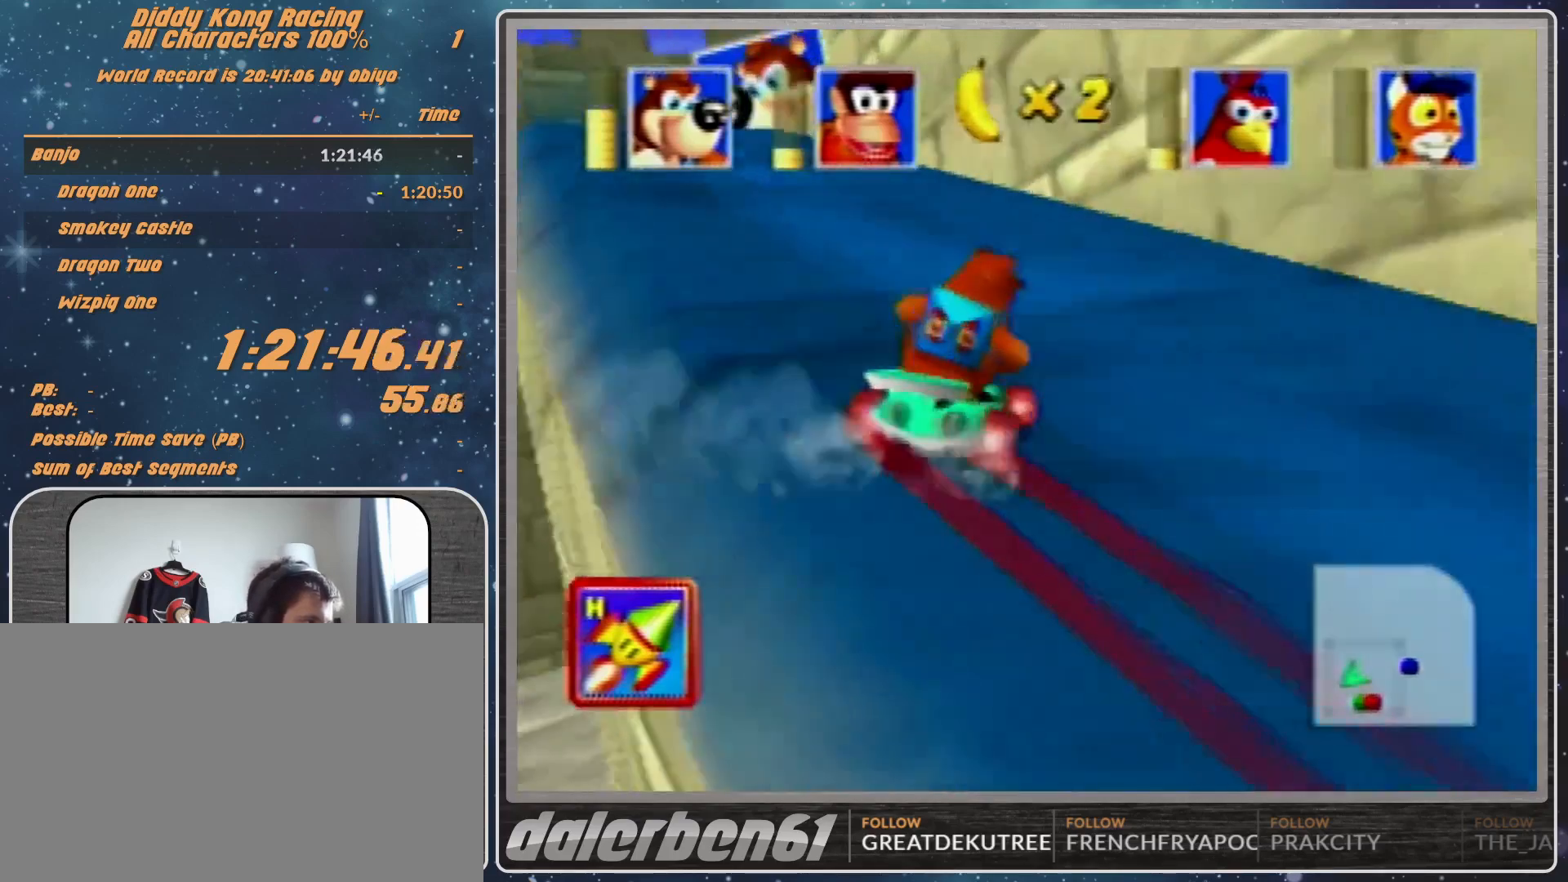
{"buttons": ["A", "R1"], "left_stick": "left", "events": [[67, "A", "up"], [133, "A", "down"], [233, "A", "up"], [333, "A", "down"], [367, "A", "up"], [433, "left_stick", "left"], [467, "A", "down"]]}
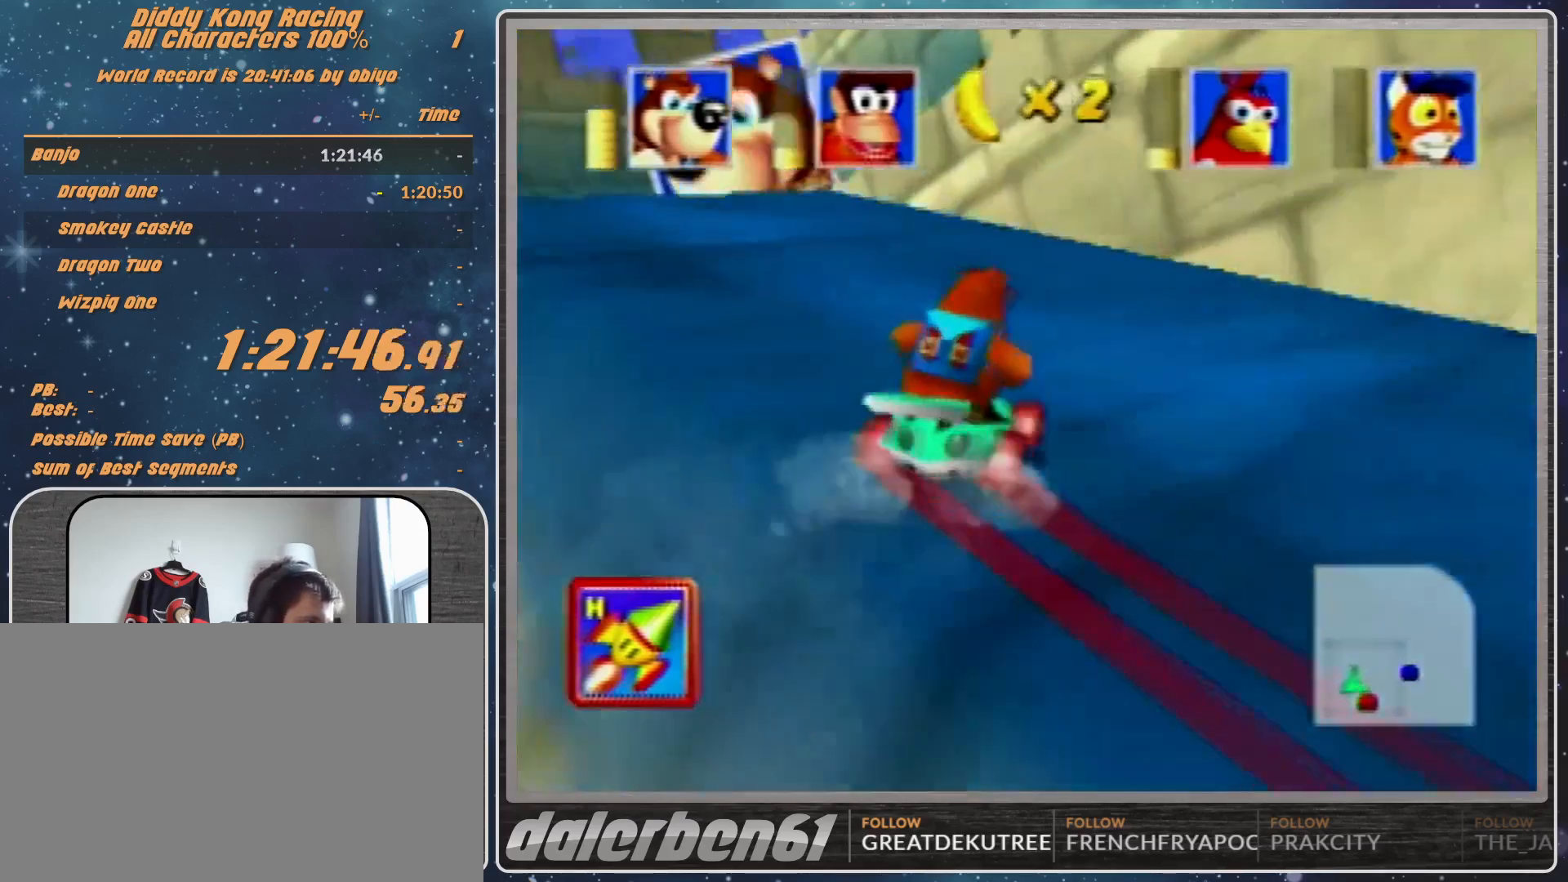
{"buttons": [], "left_stick": "left", "events": [[100, "A", "up"], [167, "A", "down"], [267, "A", "up"], [367, "R1", "up"]]}
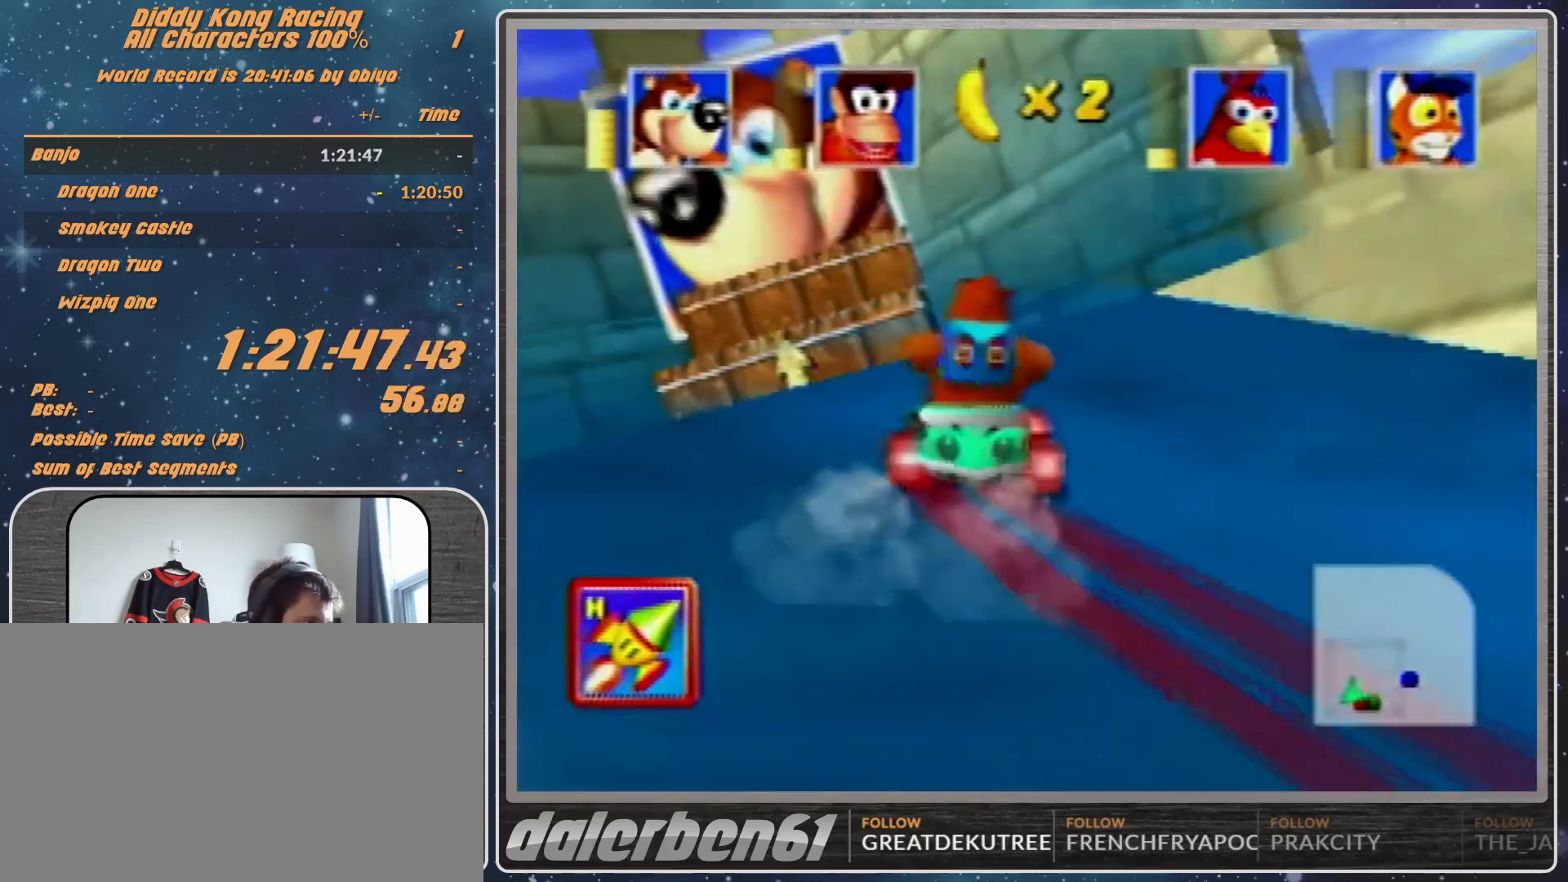
{"buttons": ["A", "B", "R1"], "left_stick": "left", "events": [[33, "A", "down"], [33, "R1", "down"], [167, "B", "down"]]}
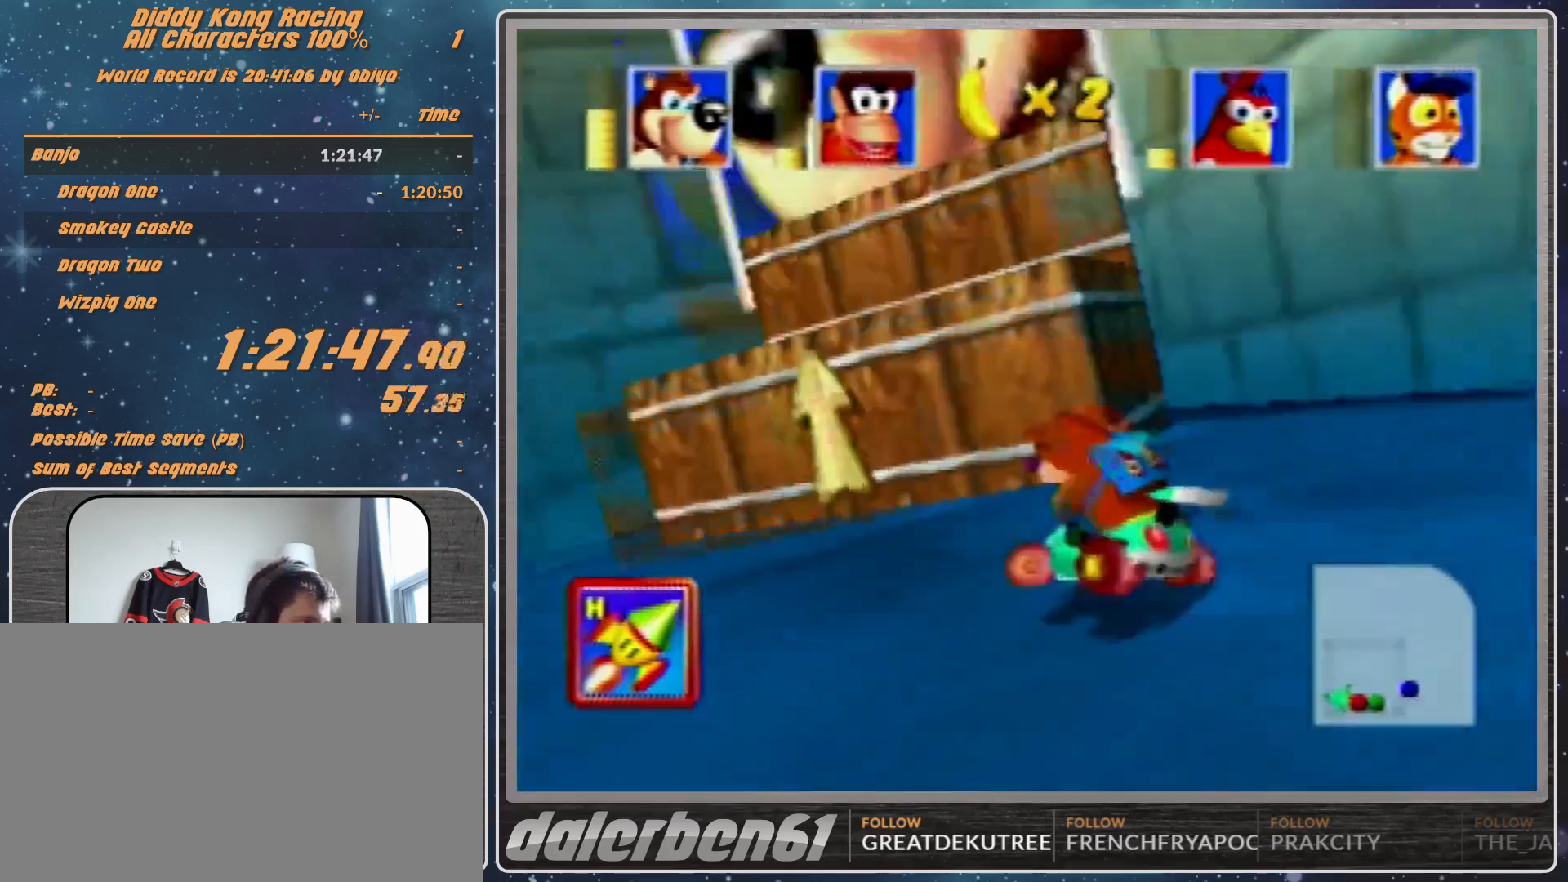
{"buttons": ["A", "B", "R1"], "left_stick": "left", "events": []}
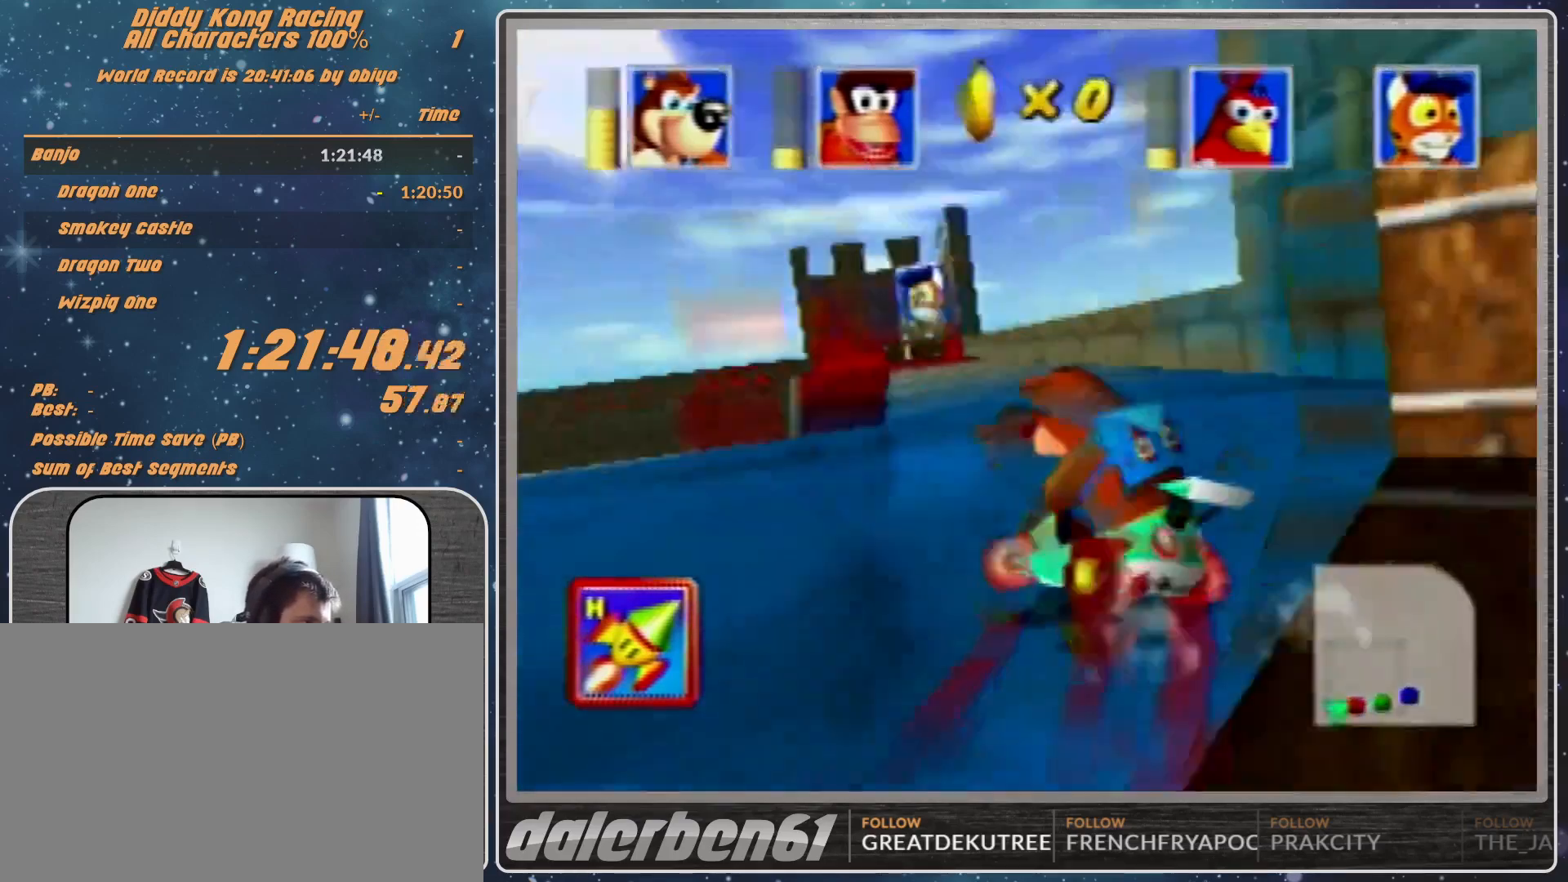
{"buttons": ["R1"], "left_stick": "up-right", "events": [[33, "A", "up"], [33, "B", "up"], [33, "R1", "up"], [133, "R1", "down"], [133, "left_stick", "right"], [200, "A", "down"], [200, "left_stick", "up-right"], [267, "A", "up"]]}
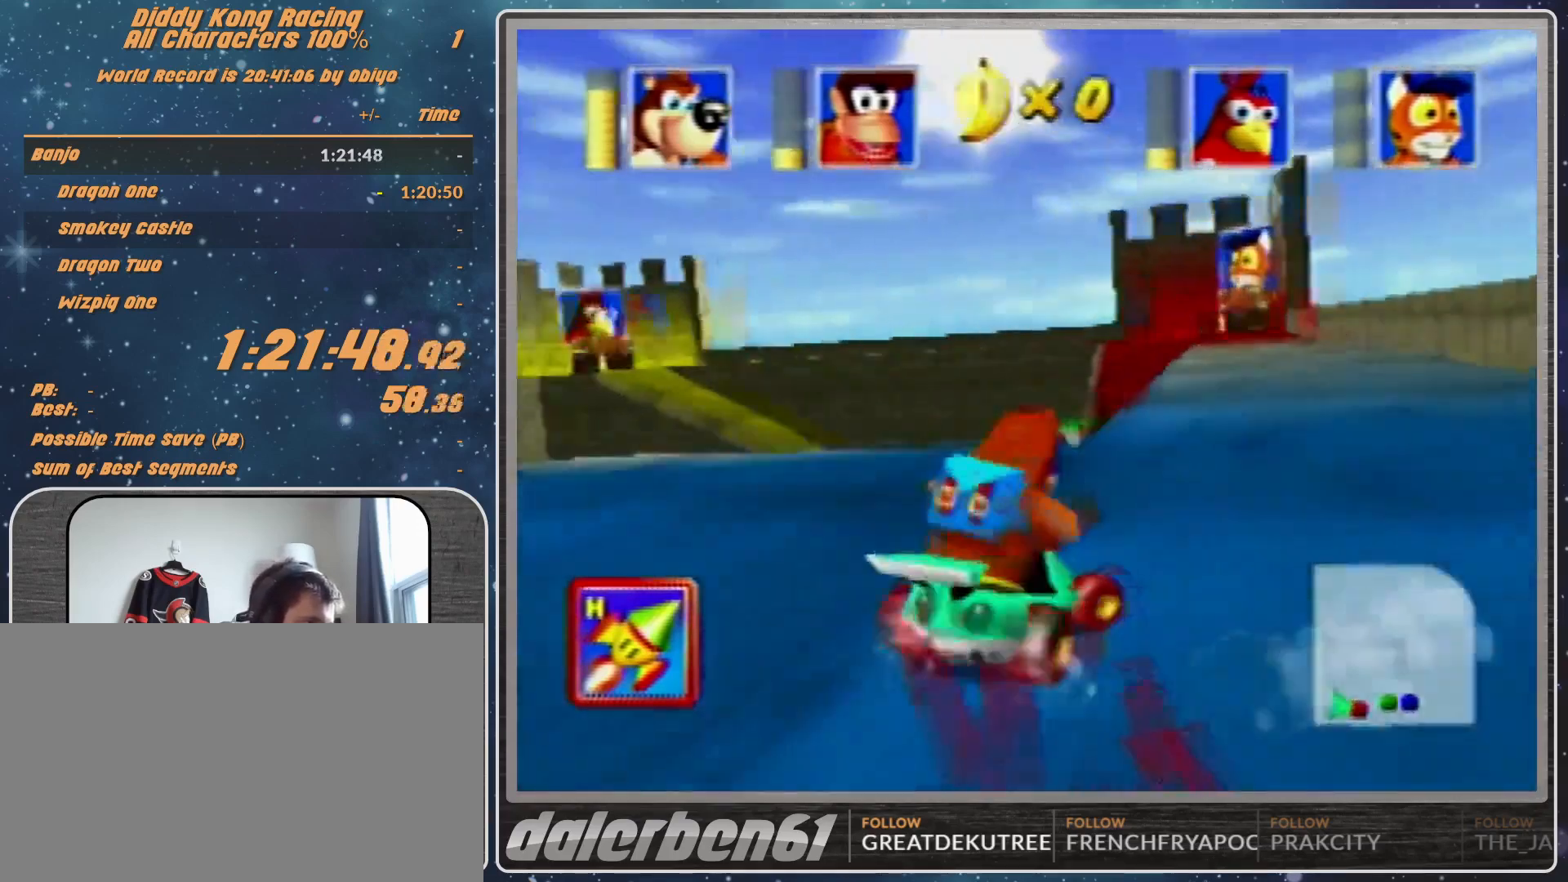
{"buttons": ["R1"], "left_stick": "right", "events": [[433, "left_stick", "right"]]}
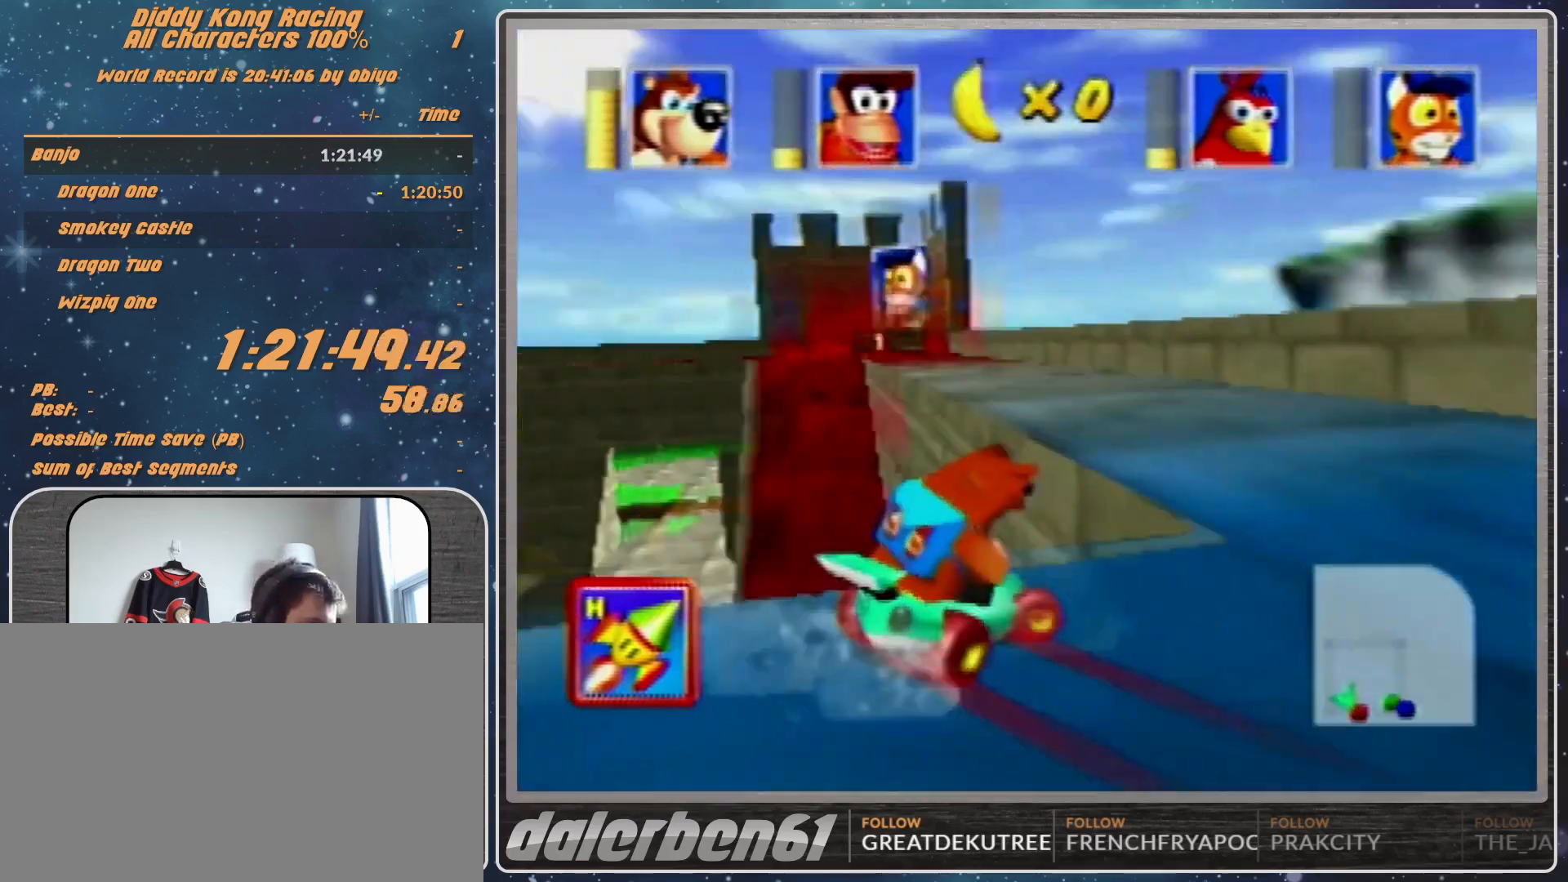
{"buttons": ["R1"], "left_stick": "up-right", "events": [[467, "left_stick", "up-right"]]}
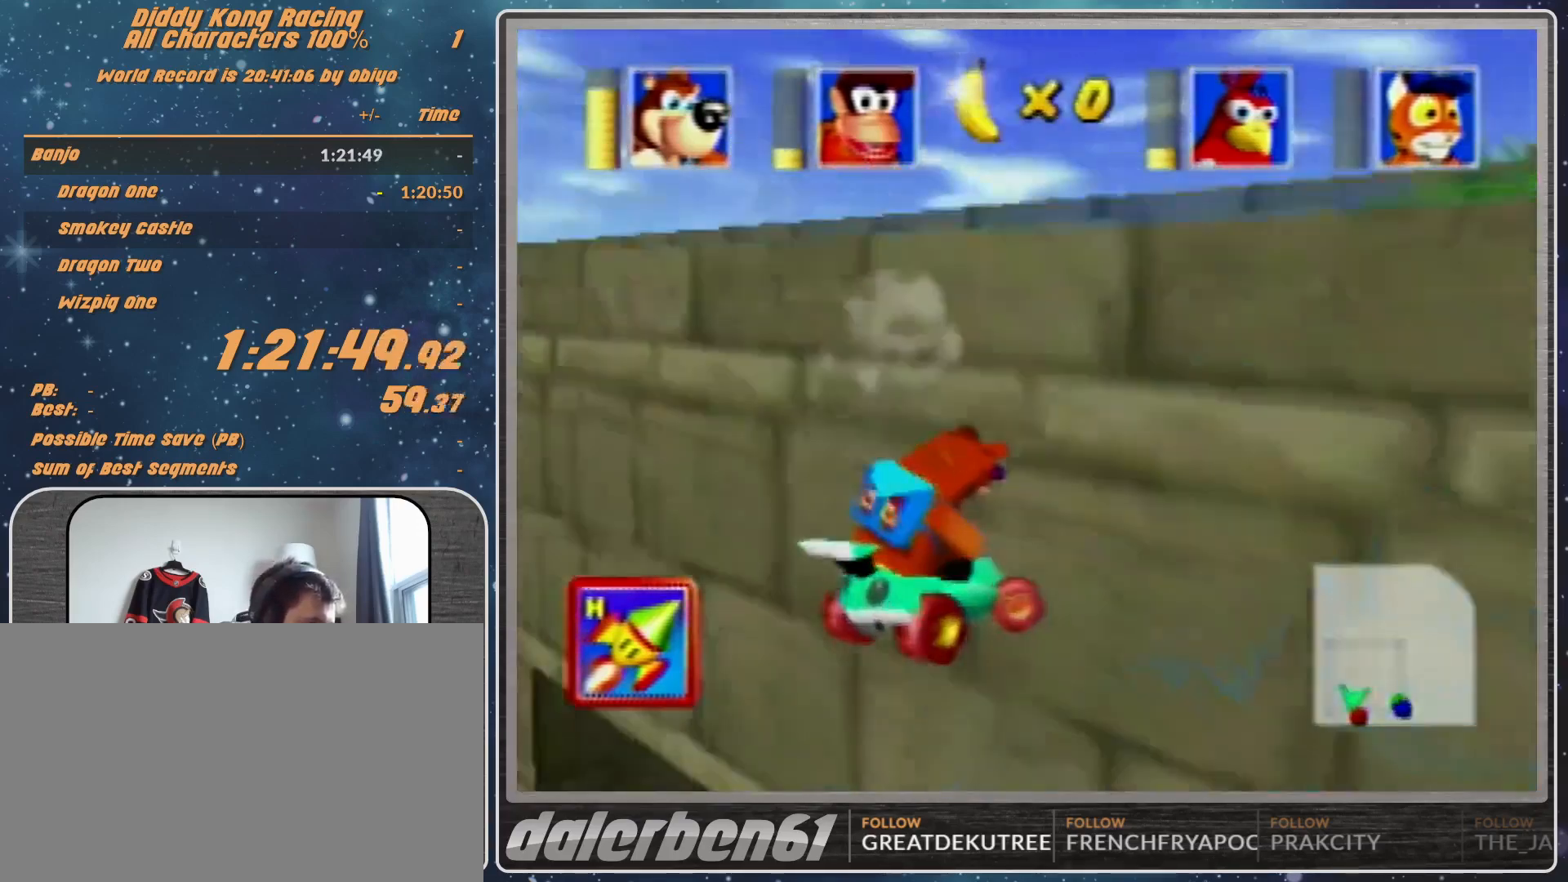
{"buttons": ["A"], "left_stick": "right", "events": [[133, "R1", "up"], [233, "left_stick", "right"], [367, "A", "down"]]}
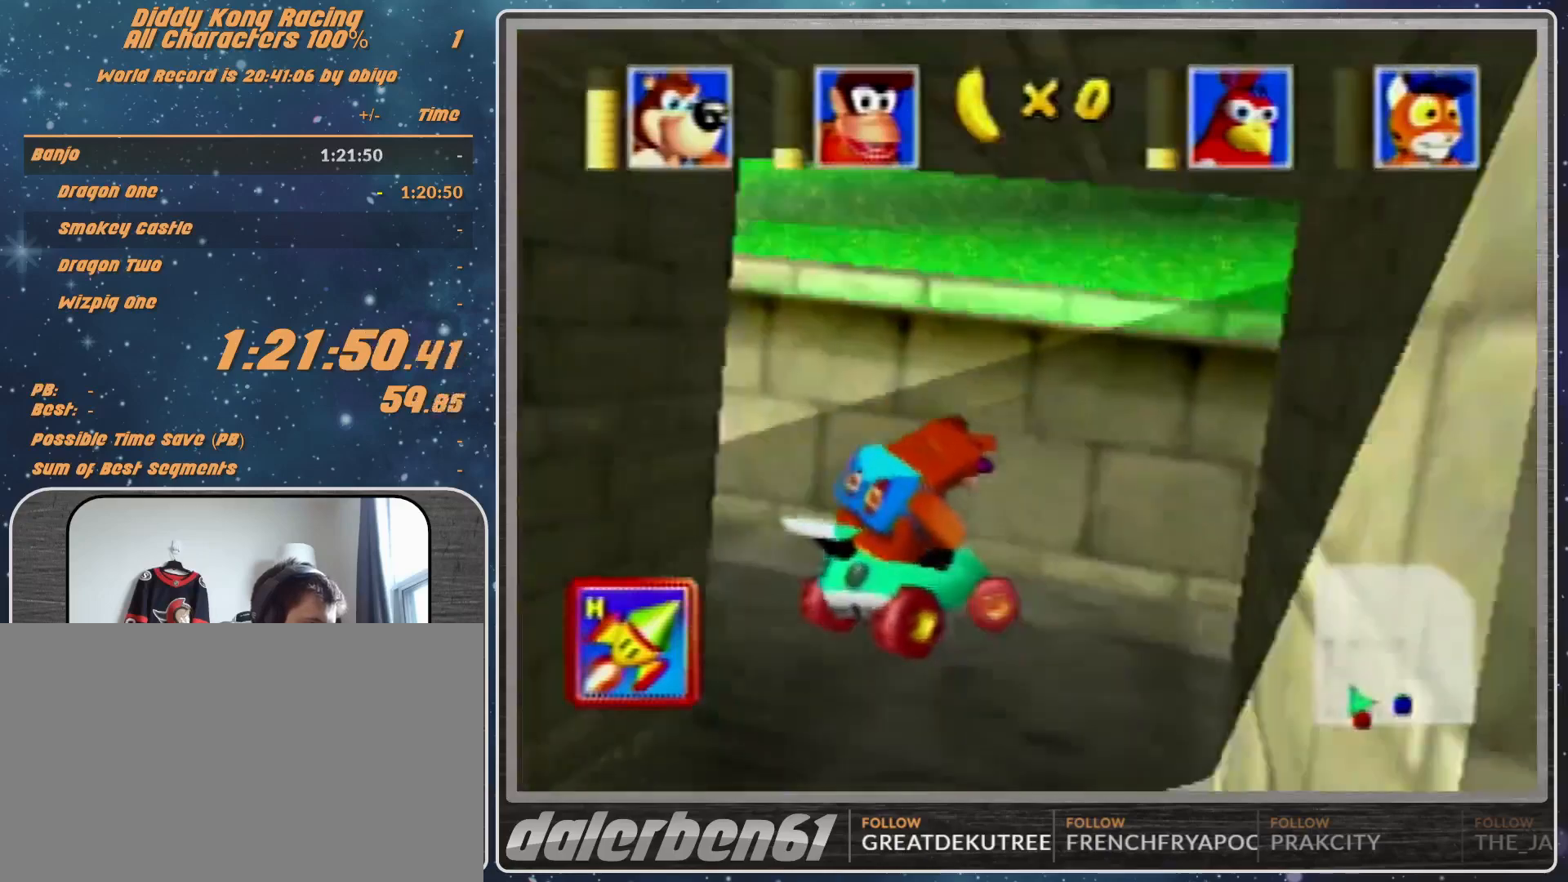
{"buttons": ["A", "R1"], "left_stick": "right", "events": [[167, "R1", "down"]]}
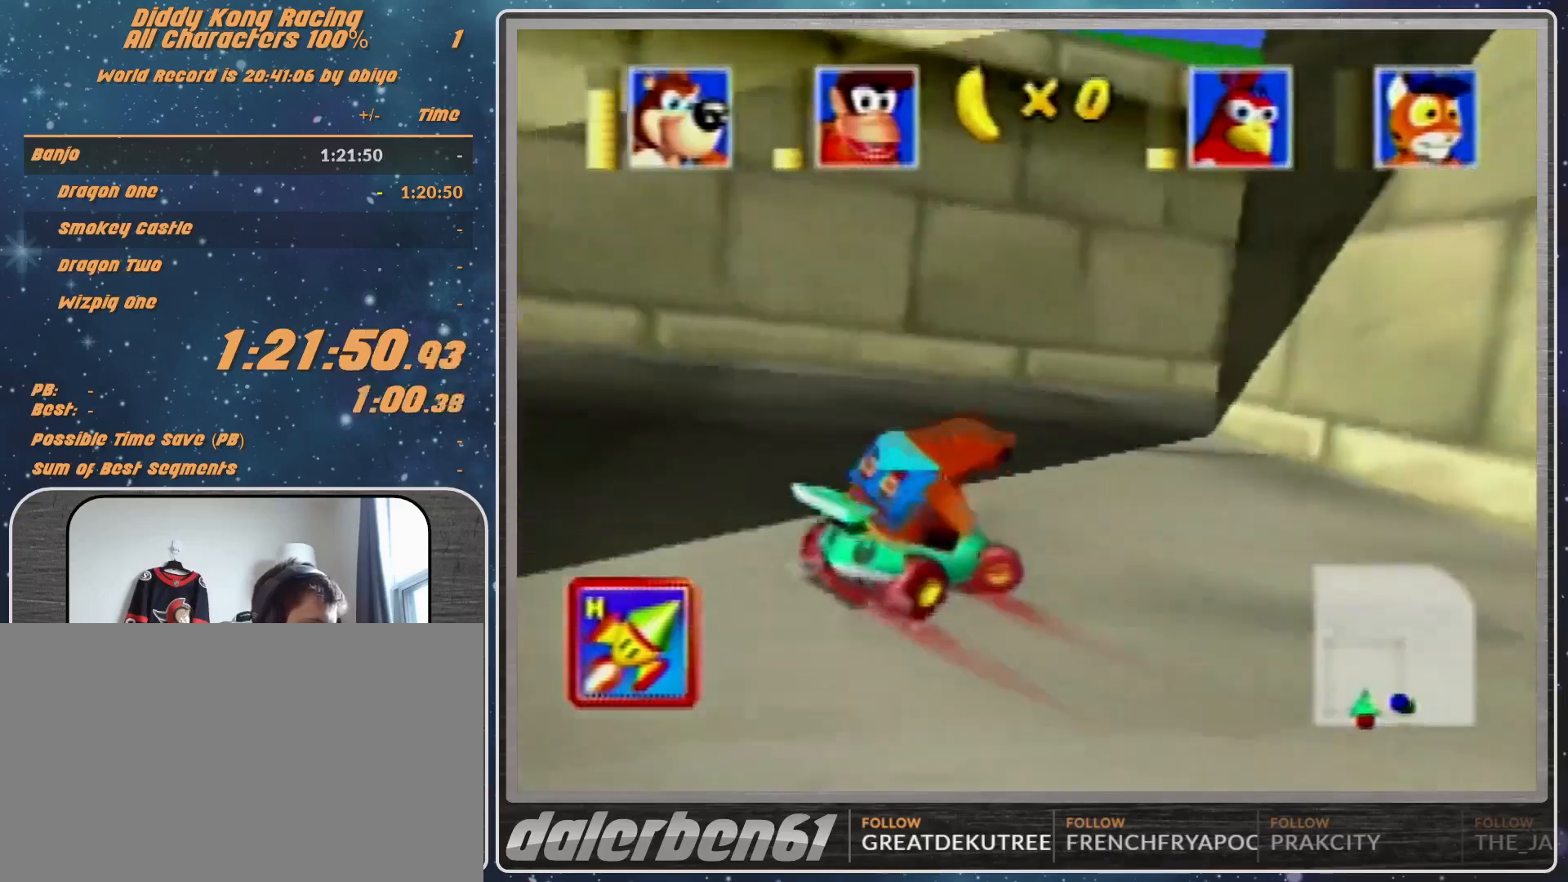
{"buttons": ["R1"], "left_stick": "right", "events": [[167, "B", "down"], [400, "B", "up"], [467, "A", "up"]]}